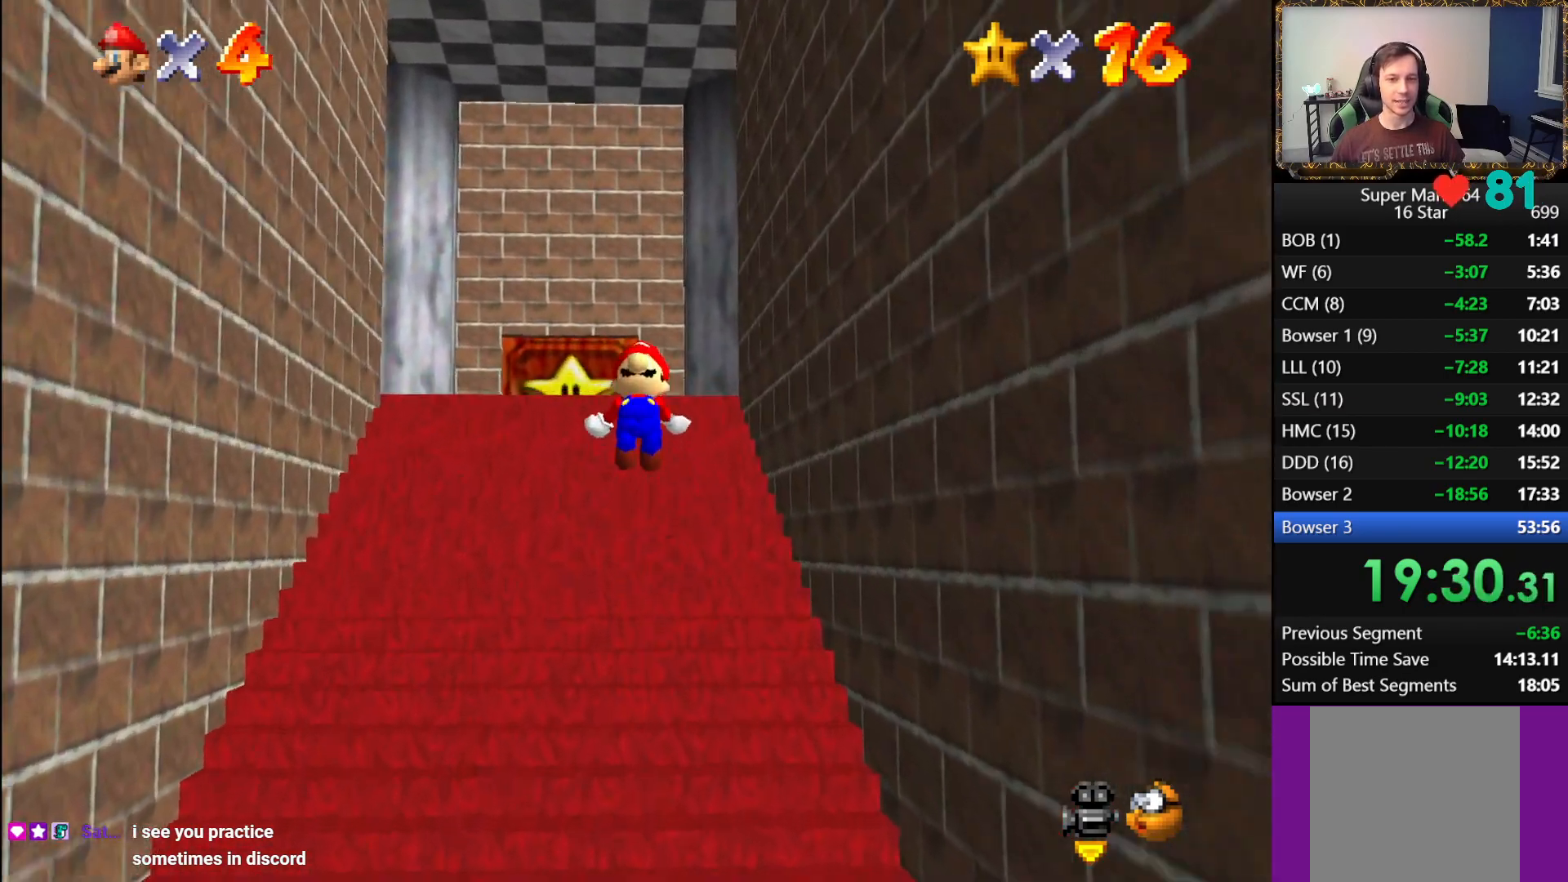
Gameplay with a controller (Xbox layout); each line is a JSON object with the inputs held at the frame after it. "events" lists button and stick changes between this image and that frame as [ms after this image, input, new state], when the widget could be followed in between.
{"buttons": ["A", "L1"], "left_stick": "up", "right_stick": "center", "events": [[67, "A", "up"], [133, "A", "down"], [233, "A", "up"], [317, "A", "down"], [367, "A", "up"], [483, "A", "down"]]}
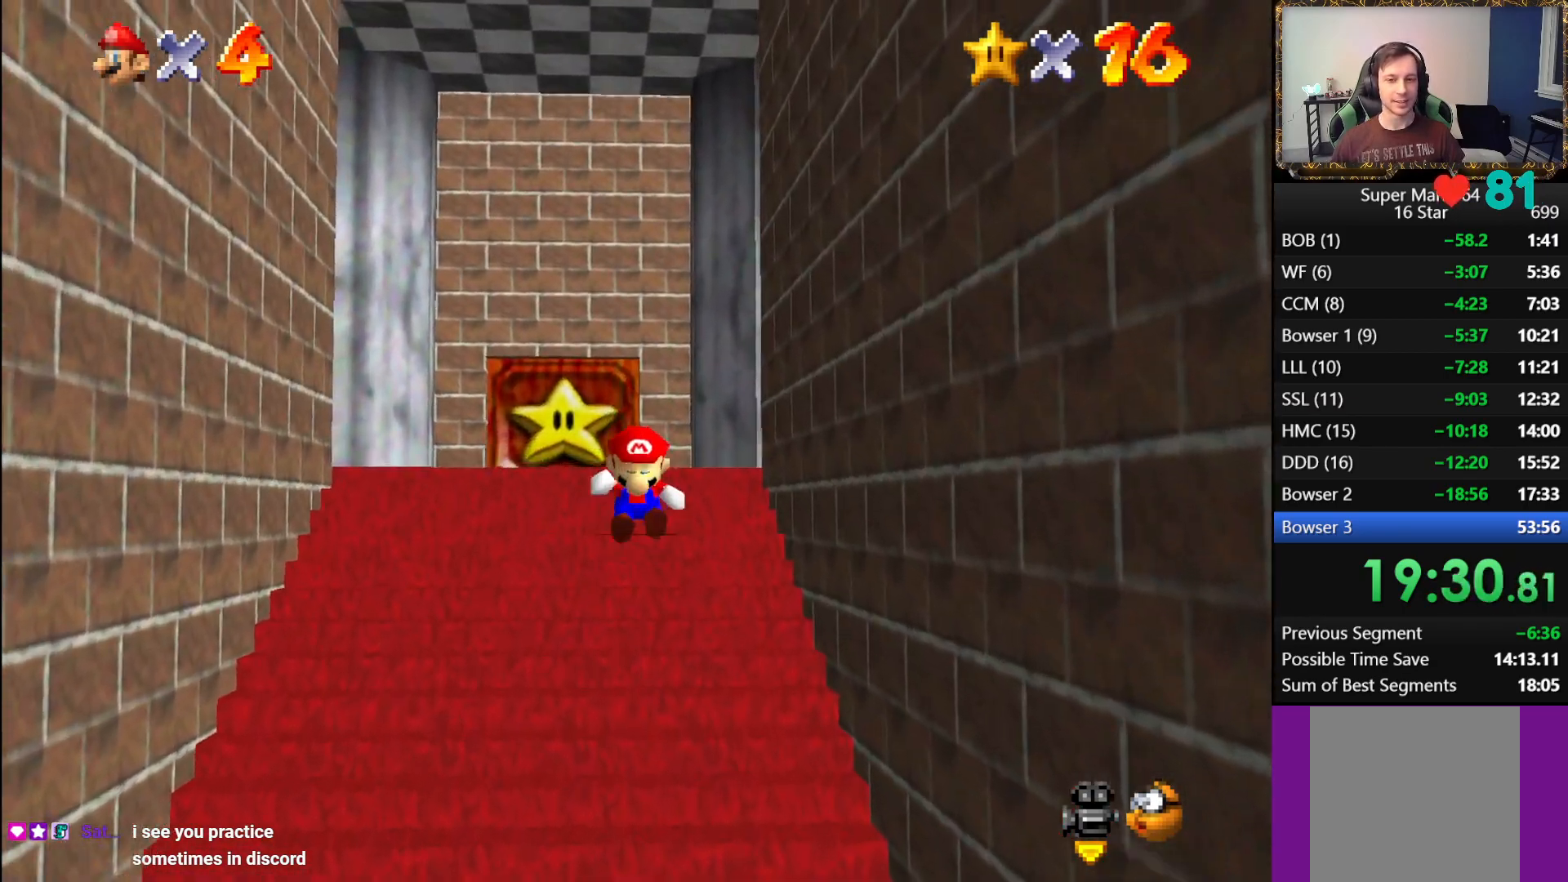
{"buttons": ["L1"], "left_stick": "down", "right_stick": "center", "events": [[17, "A", "up"], [133, "A", "down"], [200, "A", "up"], [250, "A", "down"], [333, "A", "up"], [350, "left_stick", "center"], [417, "left_stick", "down"]]}
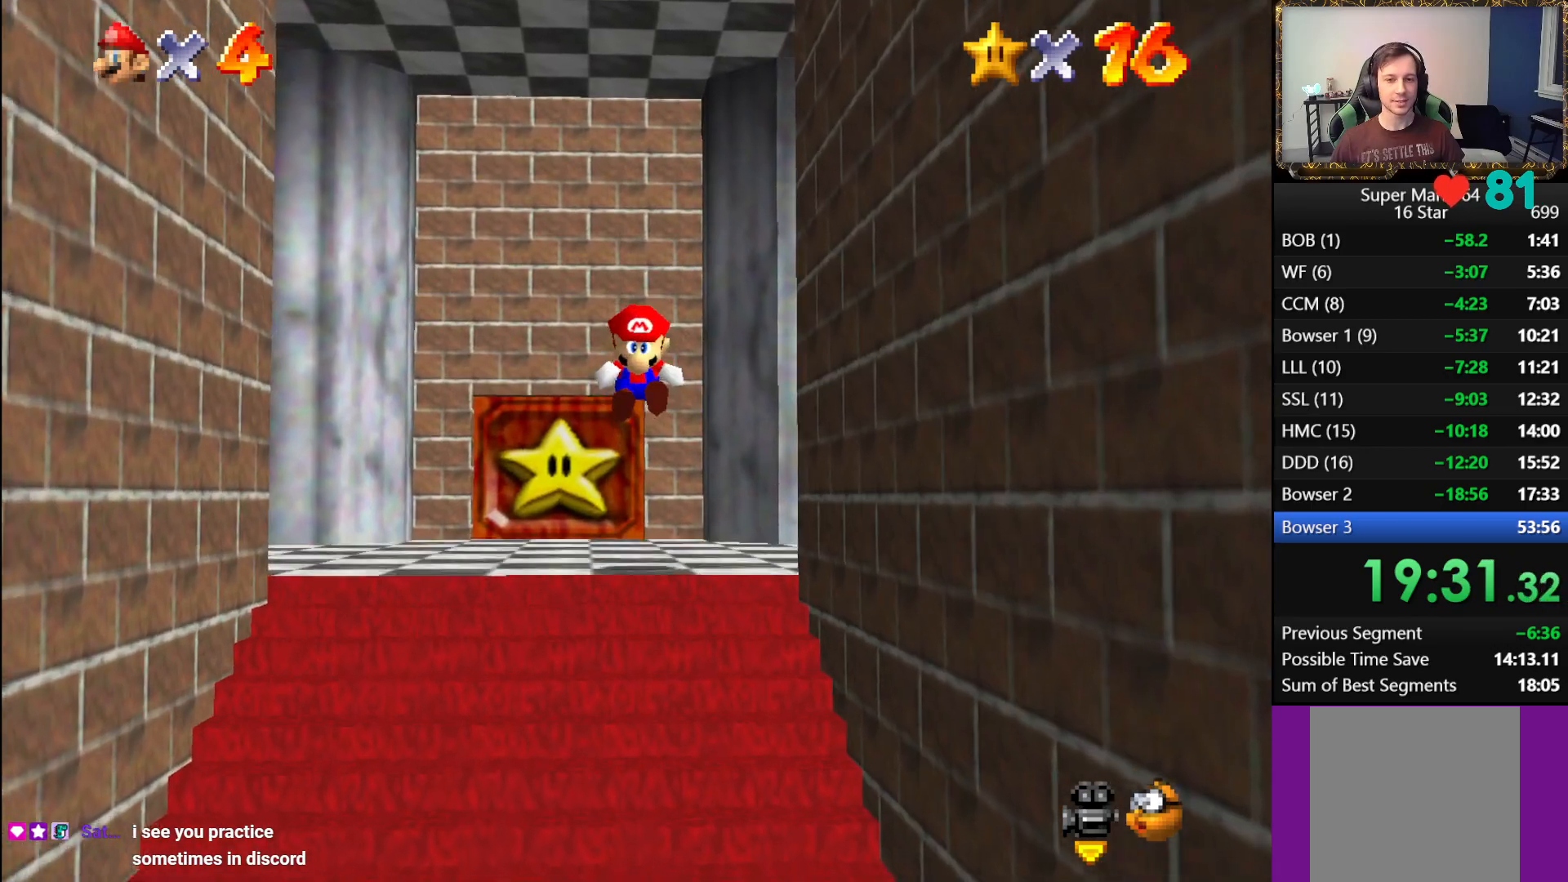
{"buttons": ["A", "L1"], "left_stick": "down", "right_stick": "center", "events": [[467, "A", "down"]]}
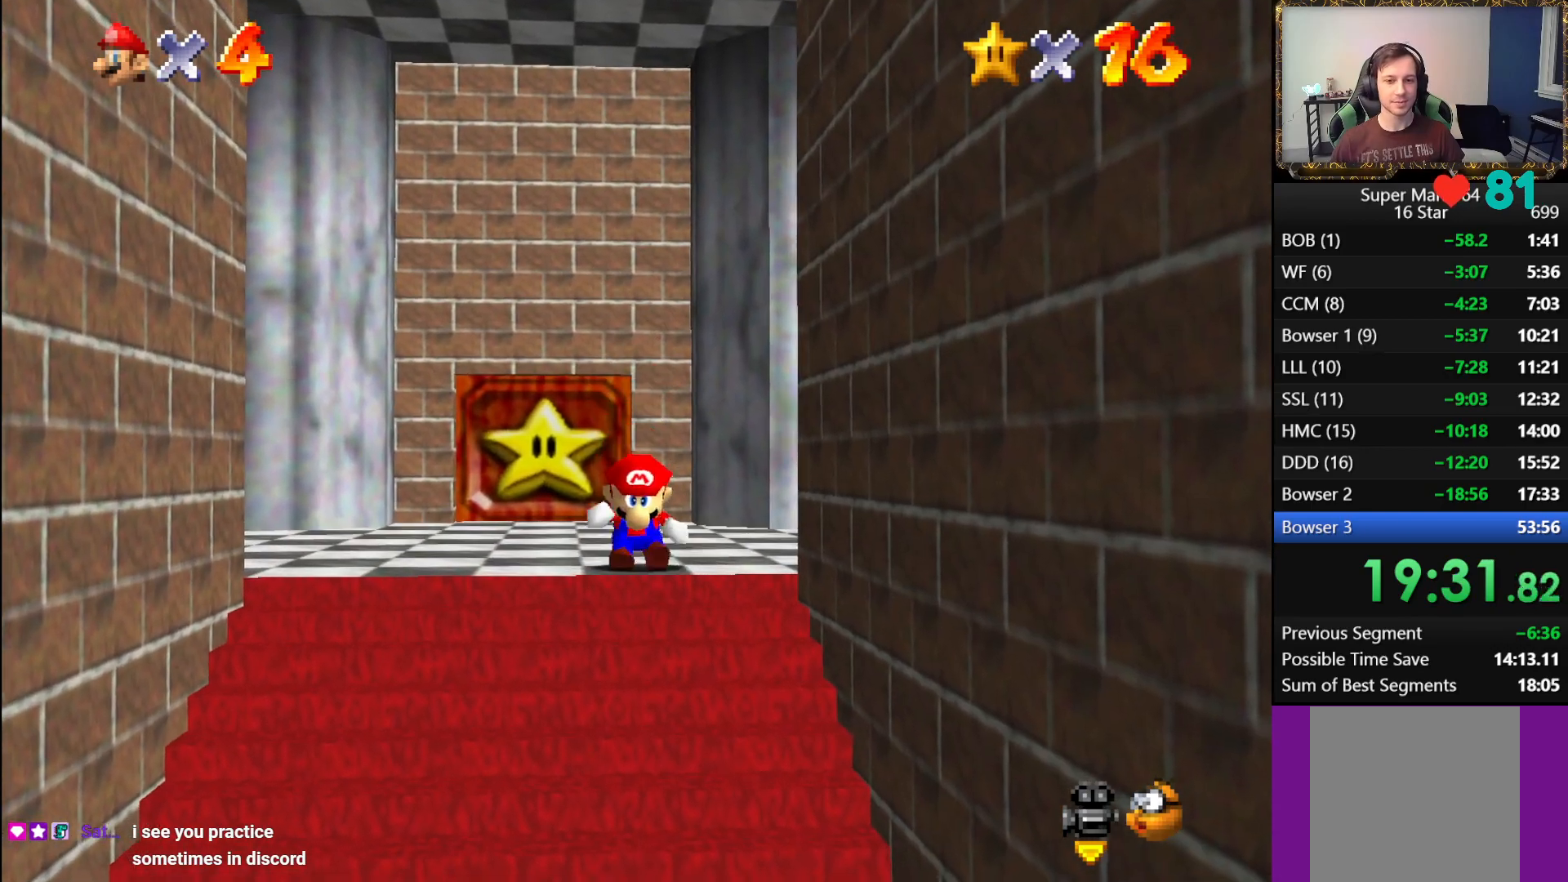
{"buttons": [], "left_stick": "down", "right_stick": "center", "events": [[133, "A", "up"], [300, "L1", "up"]]}
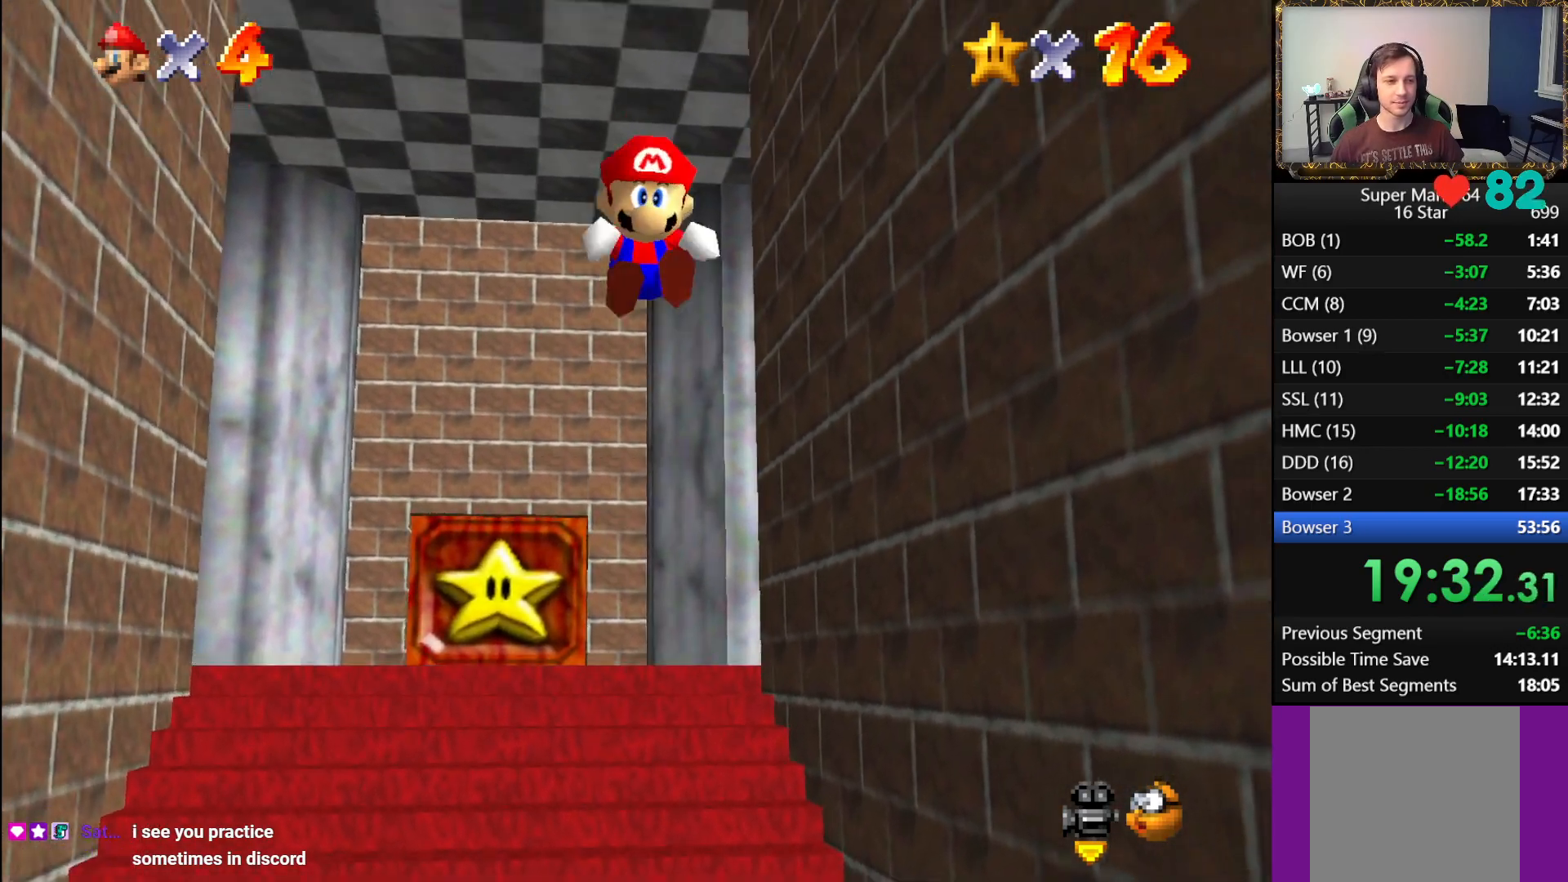
{"buttons": [], "left_stick": "center", "right_stick": "center", "events": [[233, "right_stick", "down"], [250, "left_stick", "center"], [400, "right_stick", "center"]]}
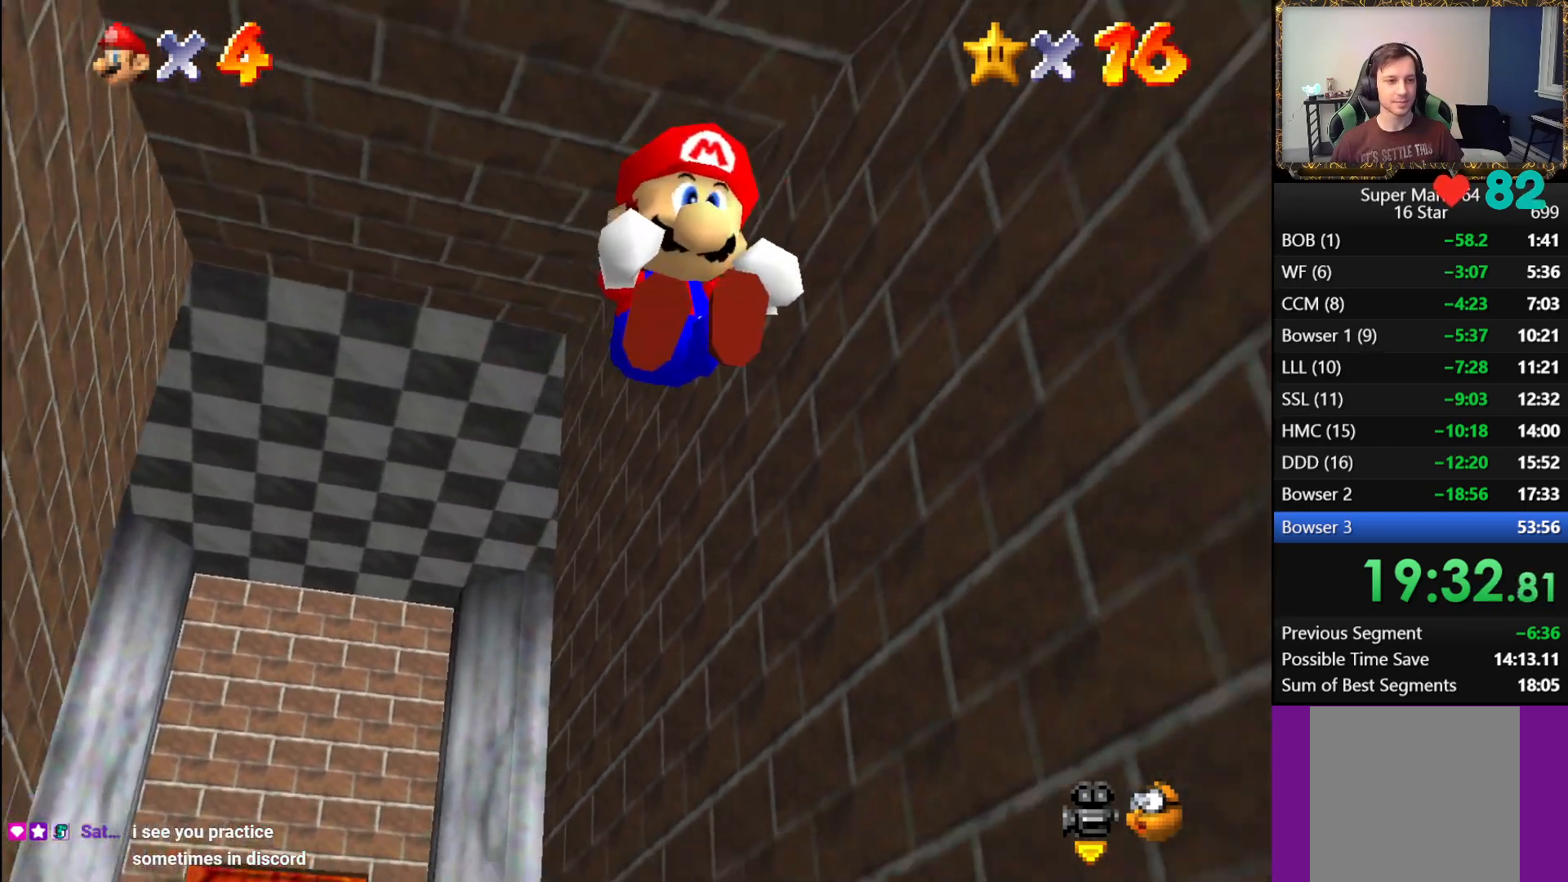
{"buttons": ["R2"], "left_stick": "center", "right_stick": "center", "events": [[433, "R2", "down"]]}
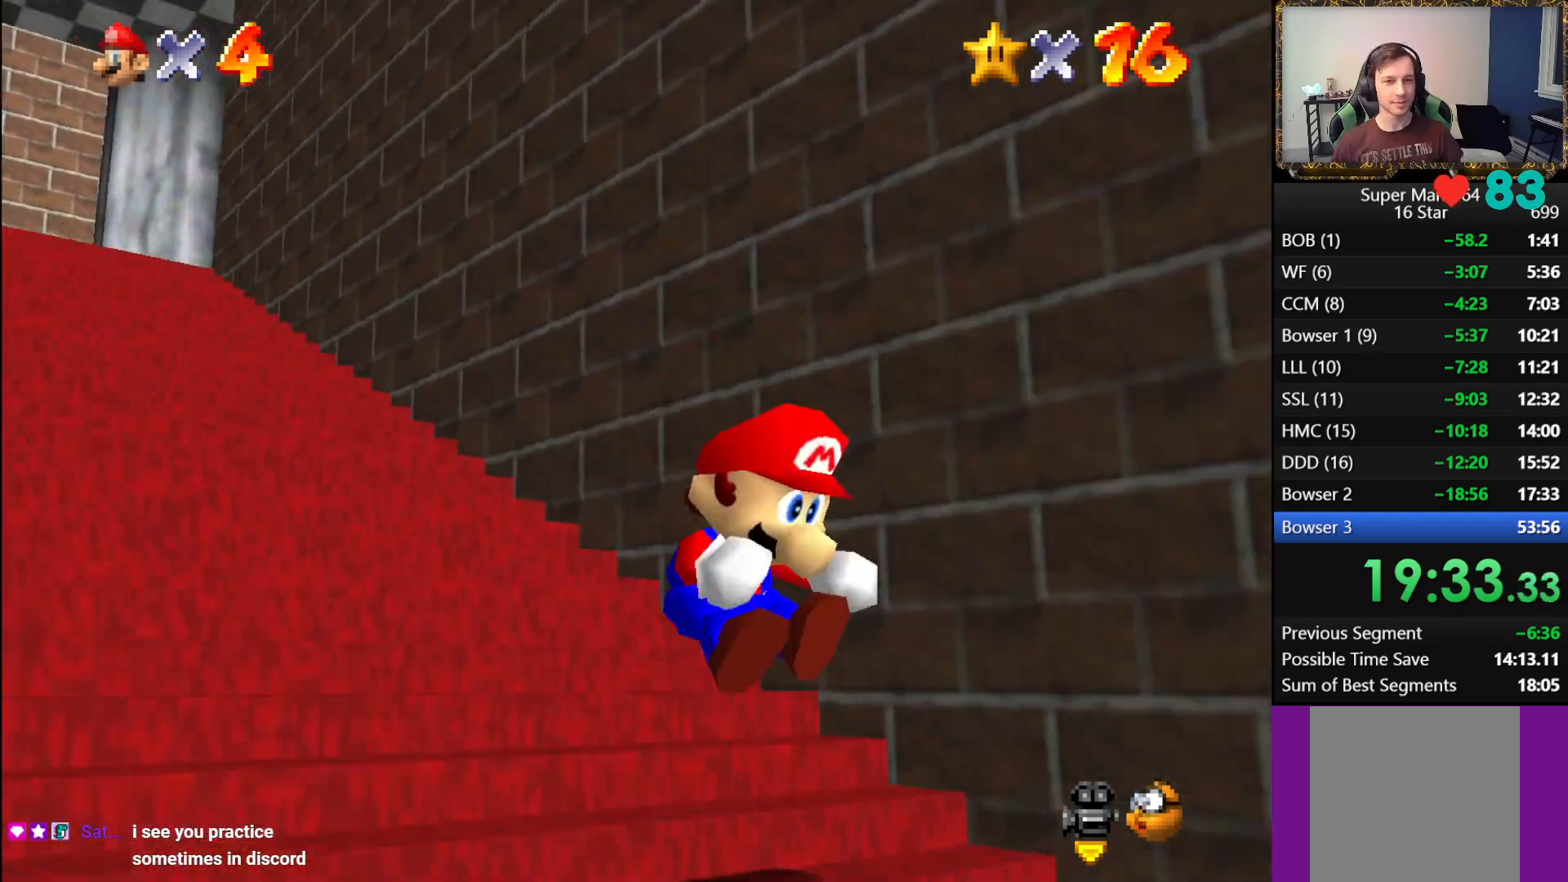
{"buttons": [], "left_stick": "center", "right_stick": "center", "events": [[83, "R2", "up"]]}
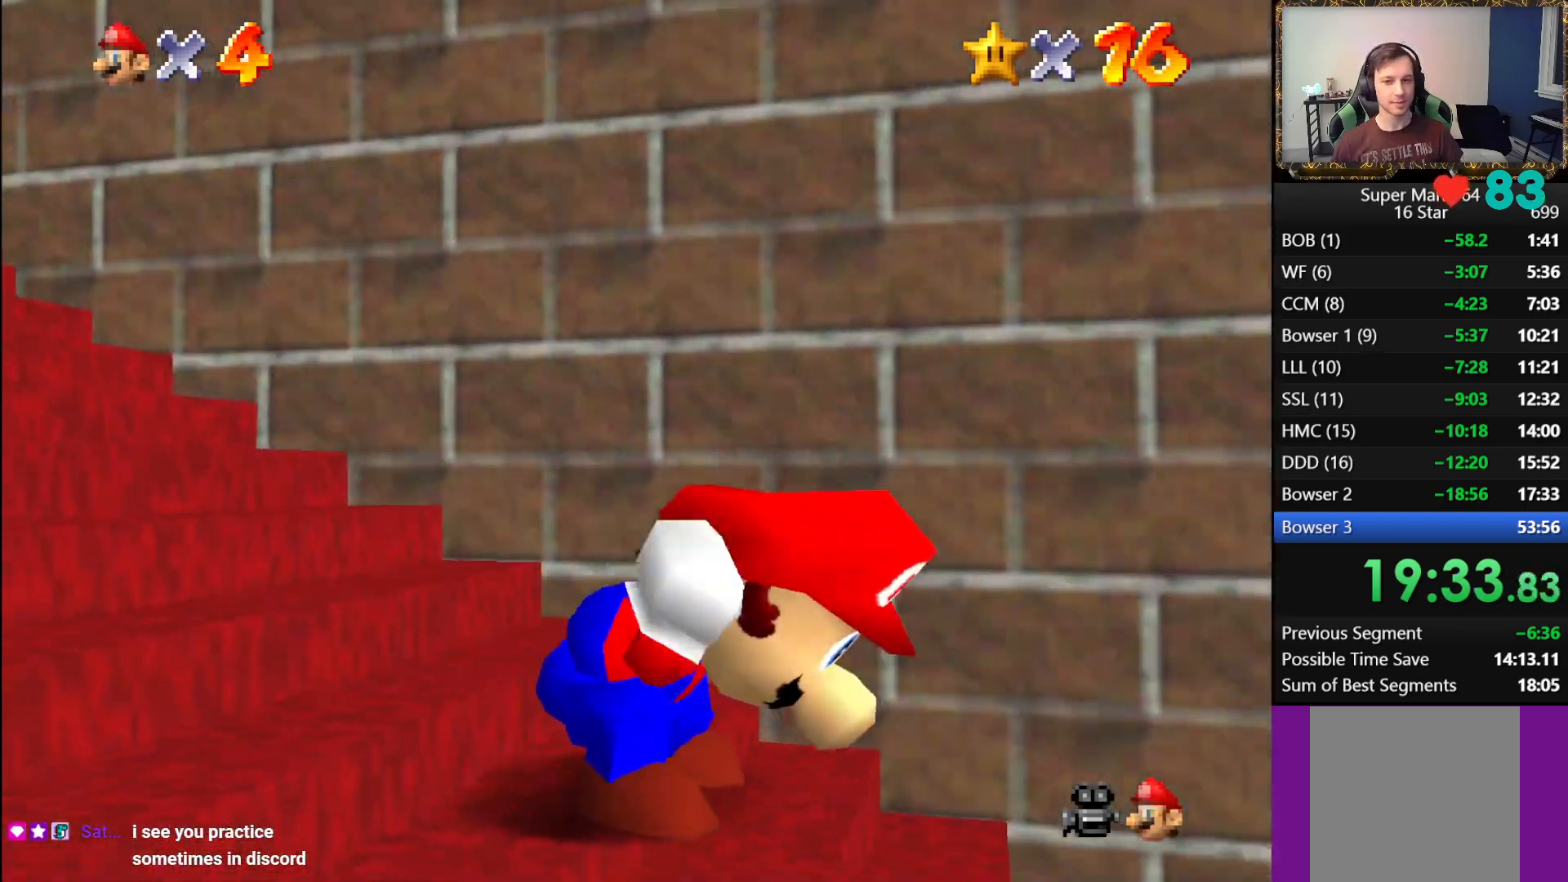
{"buttons": [], "left_stick": "center", "right_stick": "down", "events": [[367, "right_stick", "down"]]}
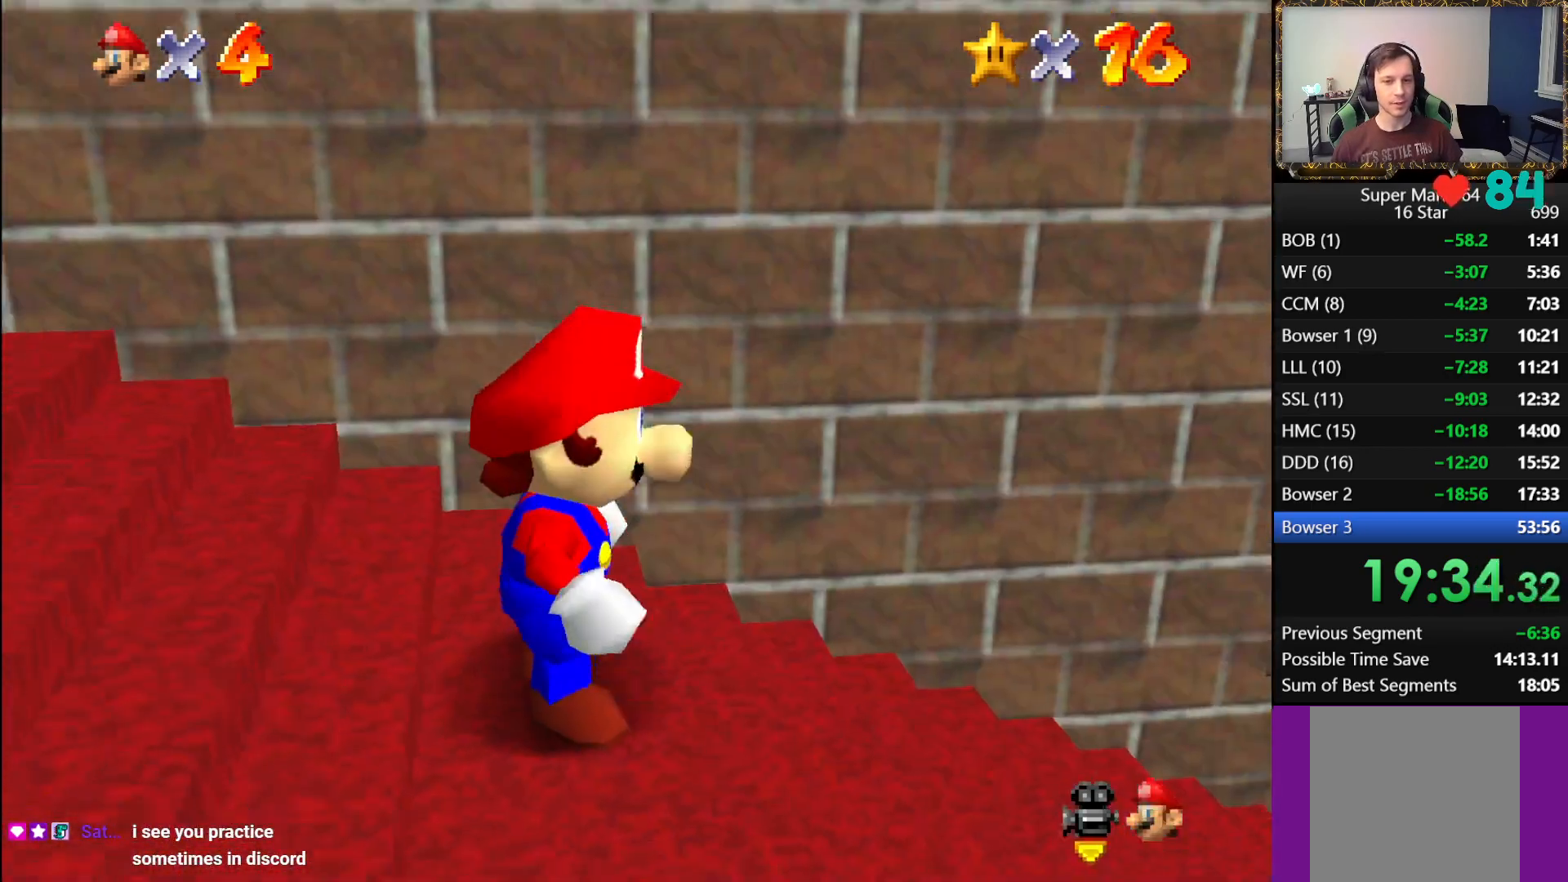
{"buttons": [], "left_stick": "center", "right_stick": "center", "events": [[17, "right_stick", "center"]]}
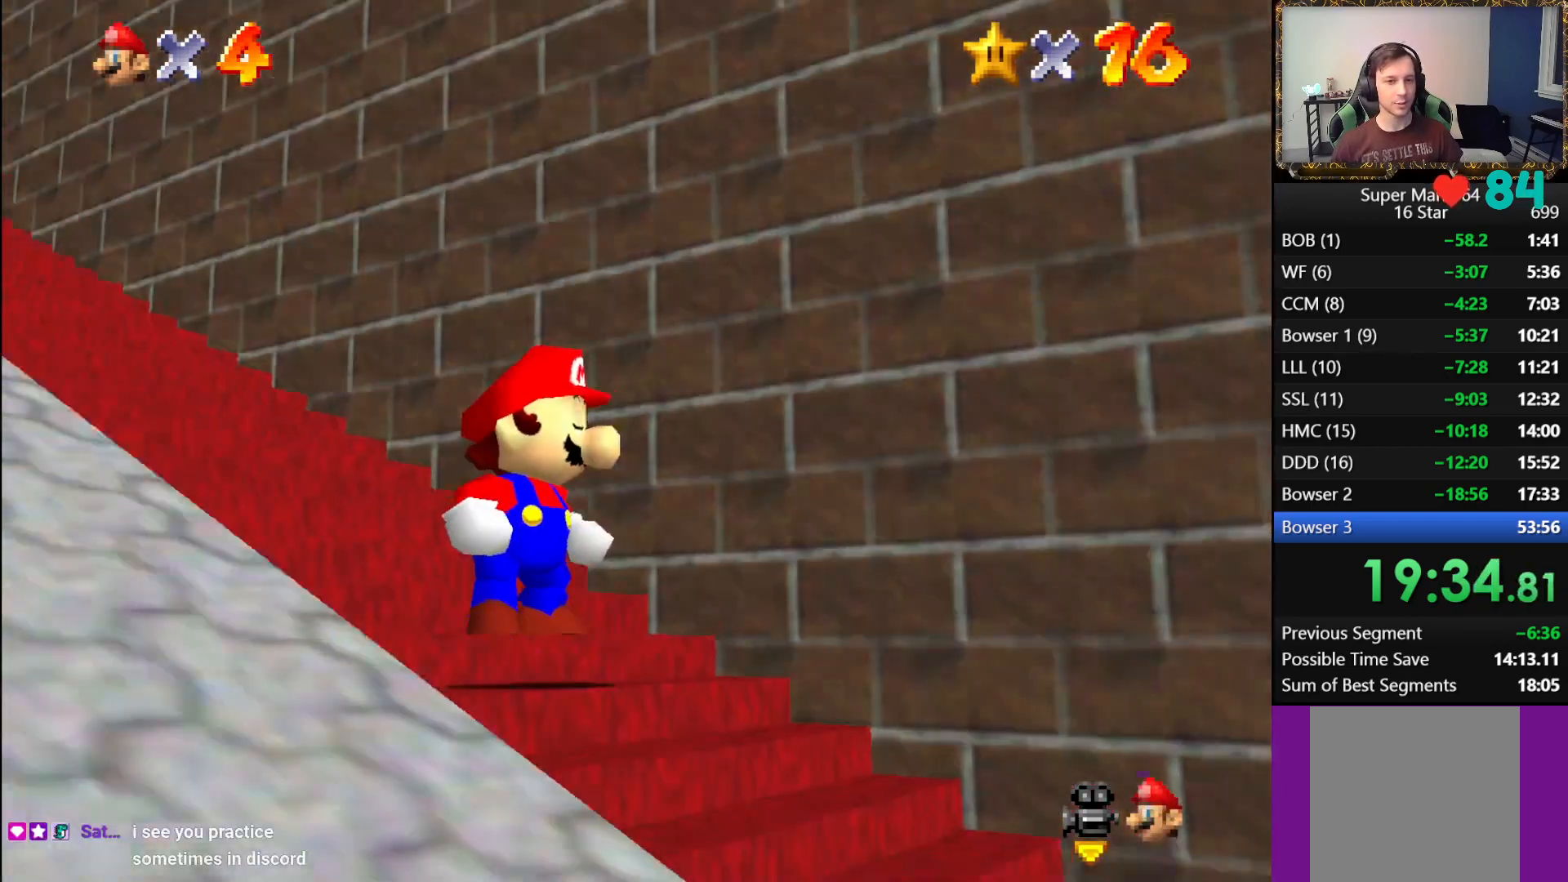
{"buttons": [], "left_stick": "center", "right_stick": "center", "events": []}
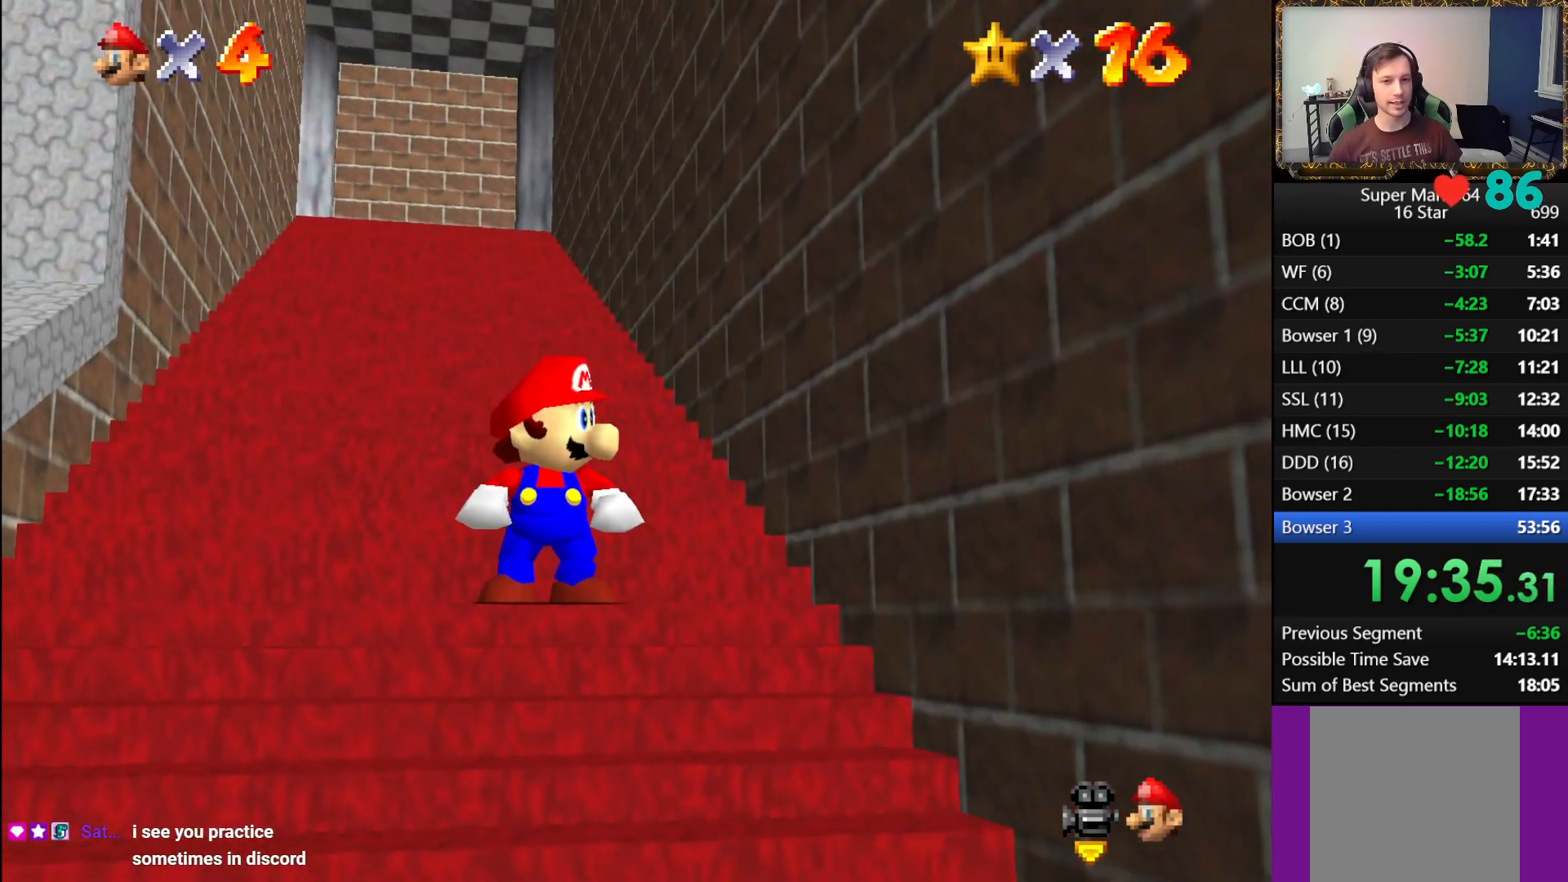
{"buttons": [], "left_stick": "down", "right_stick": "center", "events": [[183, "left_stick", "down"]]}
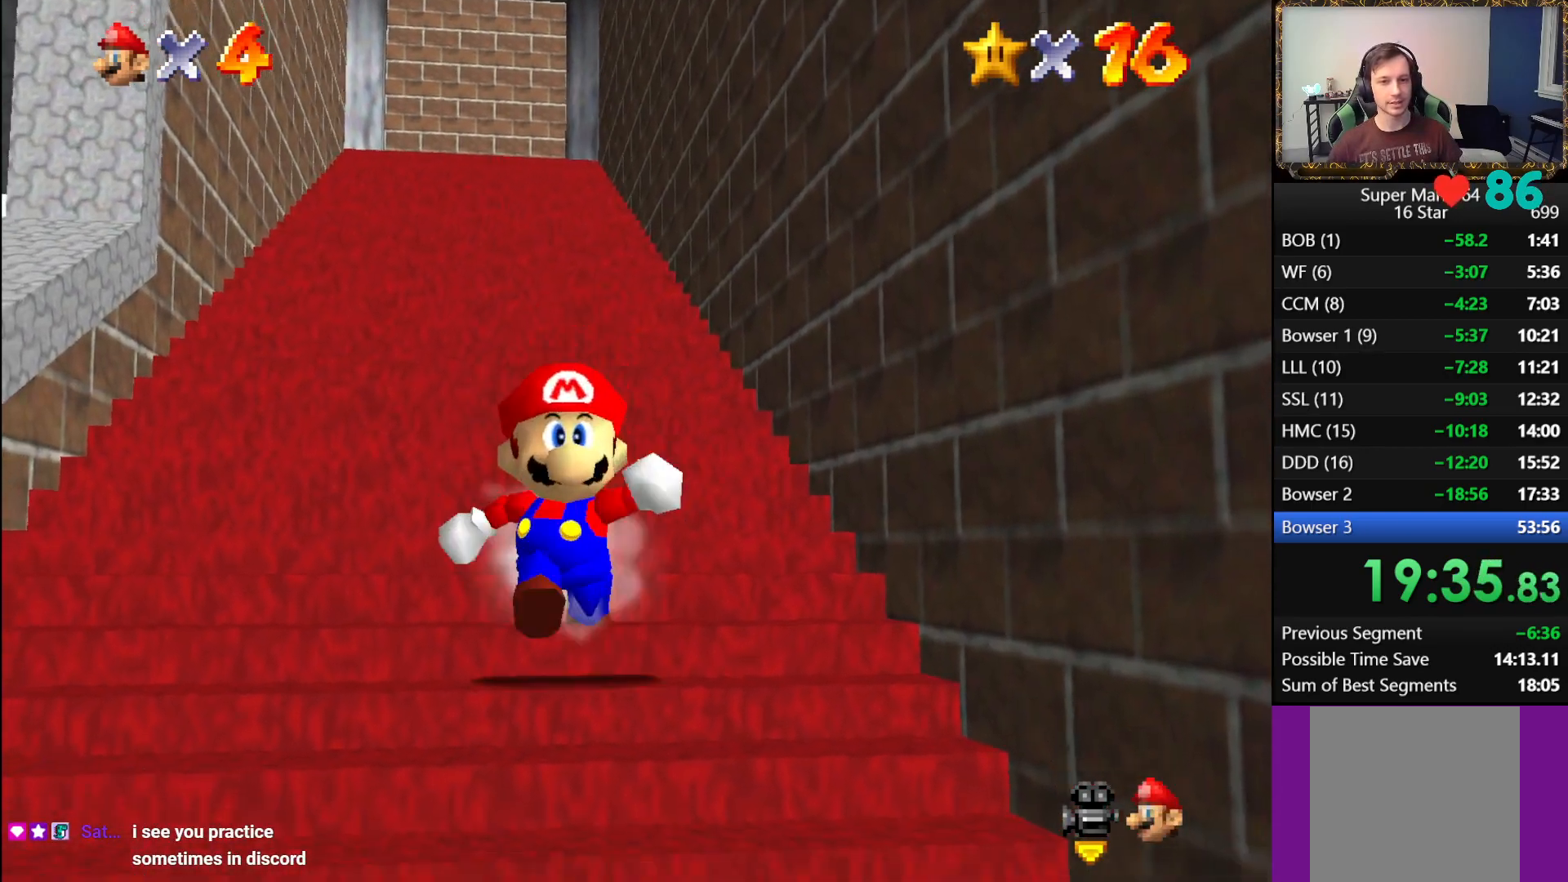
{"buttons": ["L1"], "left_stick": "center", "right_stick": "center", "events": [[83, "L1", "down"], [117, "A", "down"], [200, "left_stick", "center"], [233, "A", "up"]]}
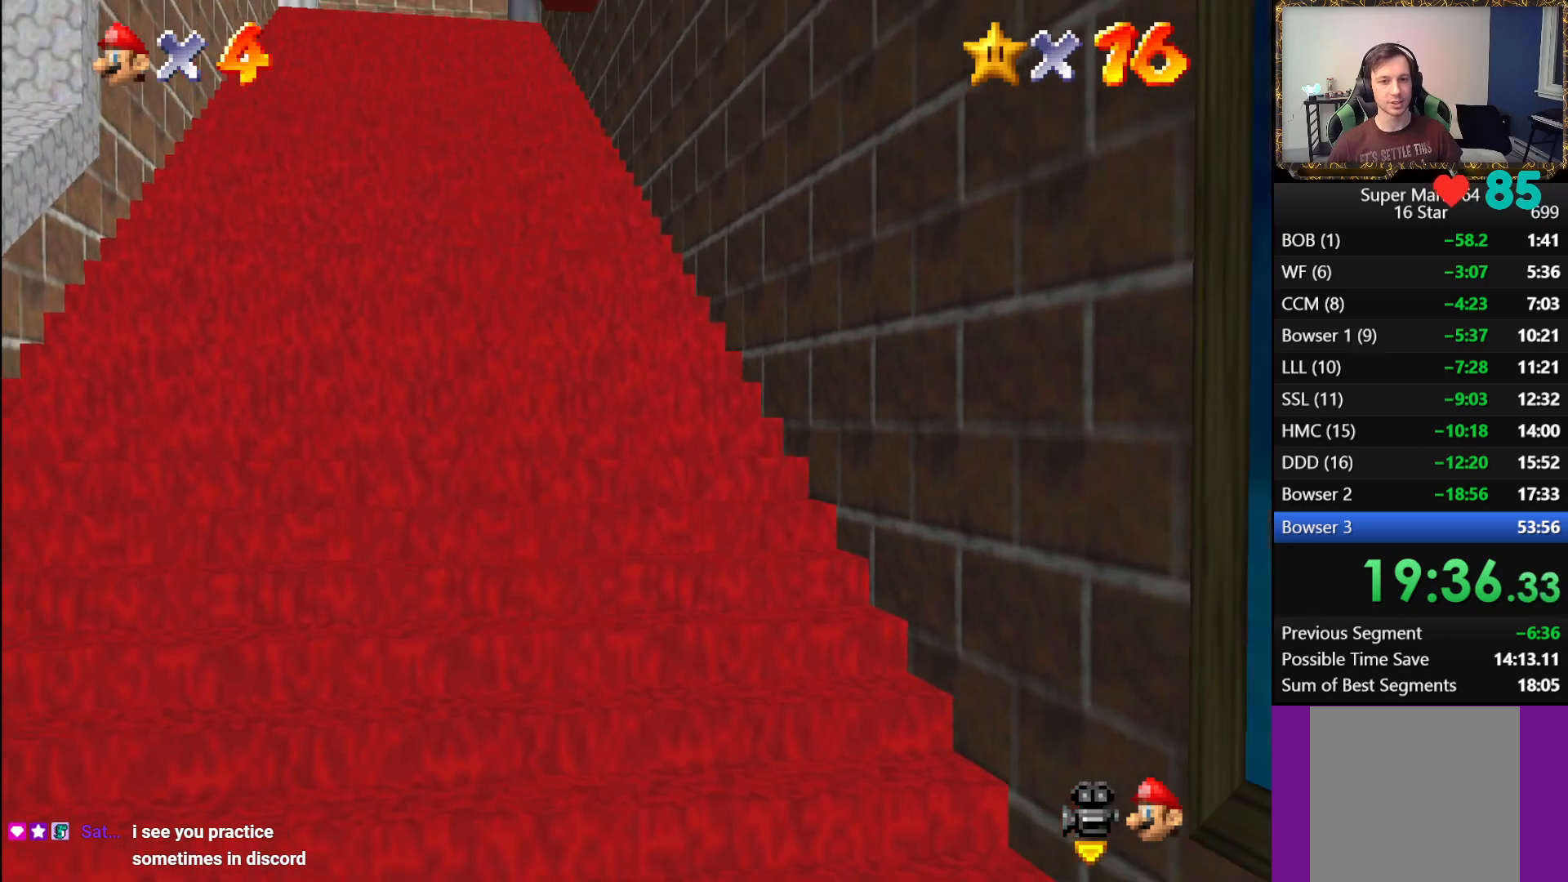
{"buttons": ["L1"], "left_stick": "up", "right_stick": "center", "events": [[50, "left_stick", "up"], [400, "A", "down"], [500, "A", "up"]]}
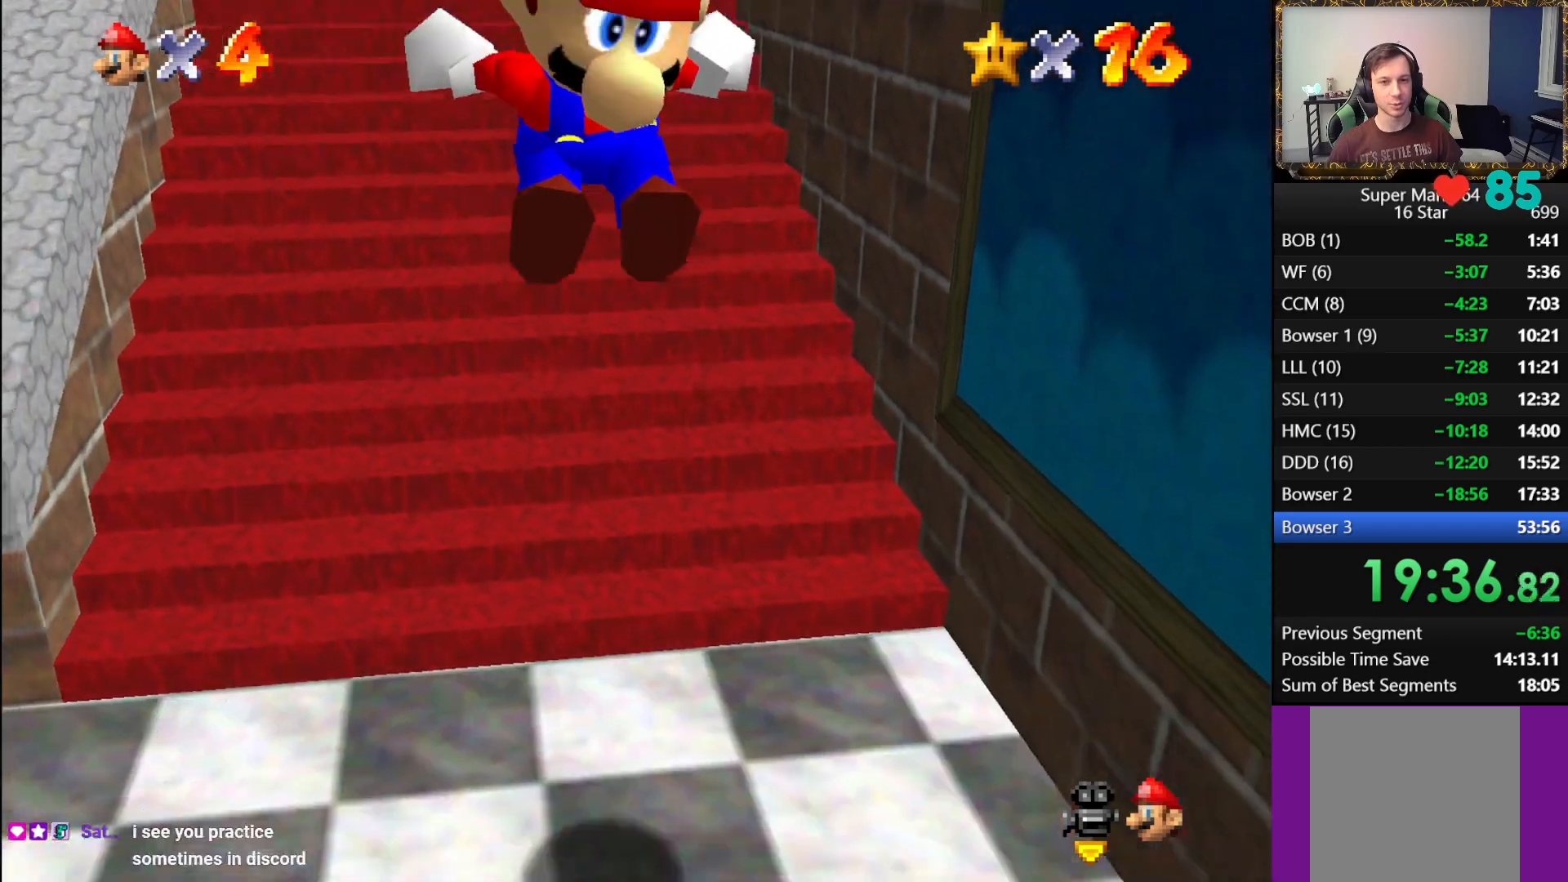
{"buttons": ["A", "L1"], "left_stick": "up", "right_stick": "center", "events": [[83, "A", "down"], [150, "A", "up"], [233, "A", "down"], [300, "A", "up"], [383, "A", "down"], [450, "A", "up"], [500, "A", "down"]]}
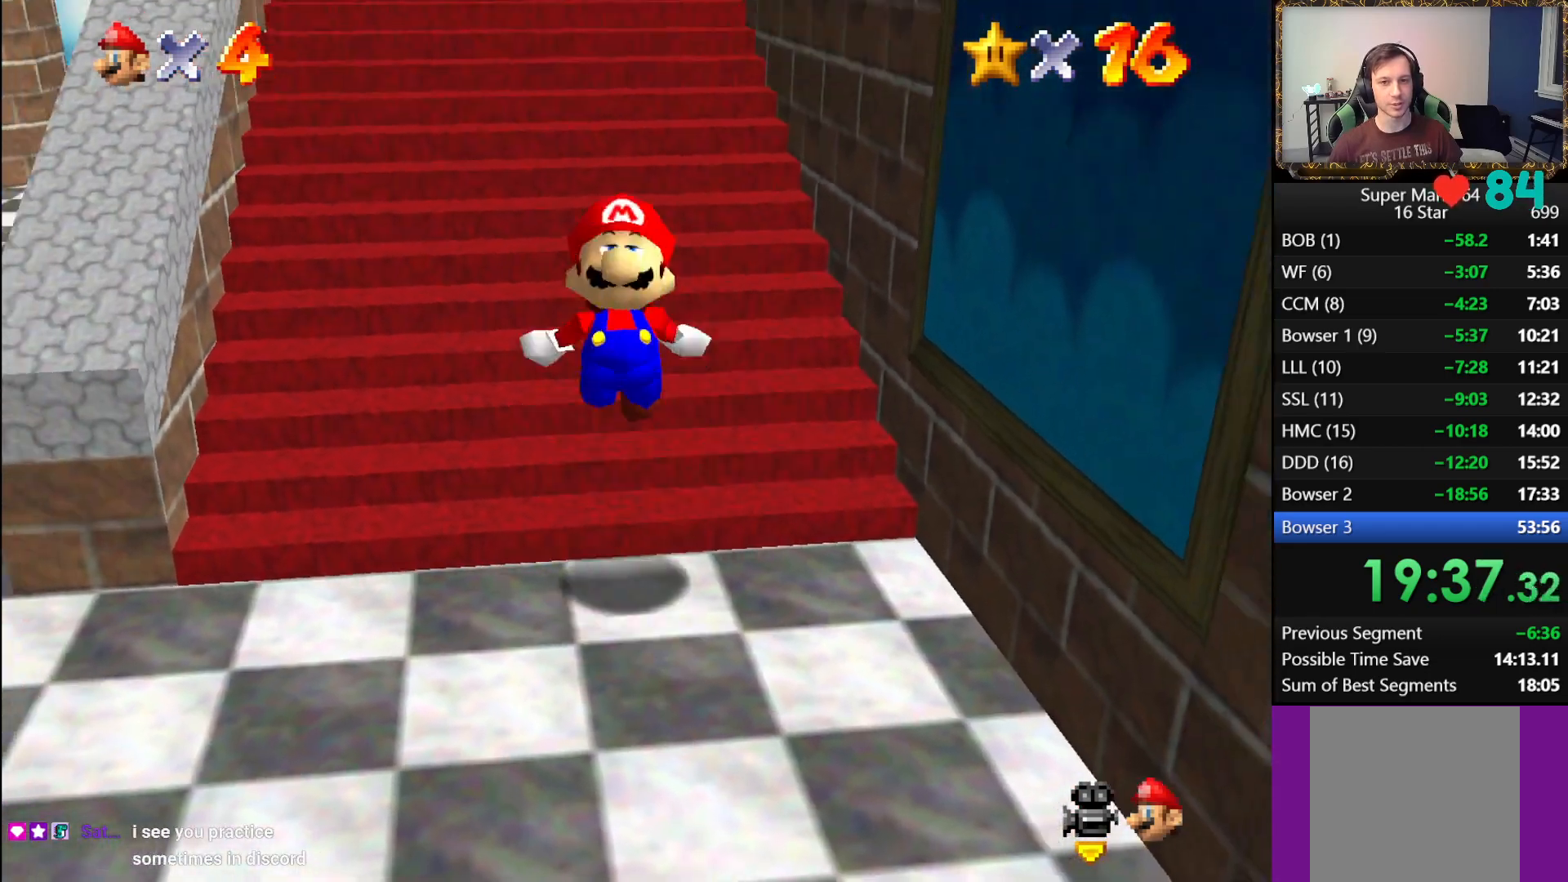
{"buttons": ["L1"], "left_stick": "up", "right_stick": "center", "events": [[117, "A", "up"], [433, "A", "down"], [500, "A", "up"]]}
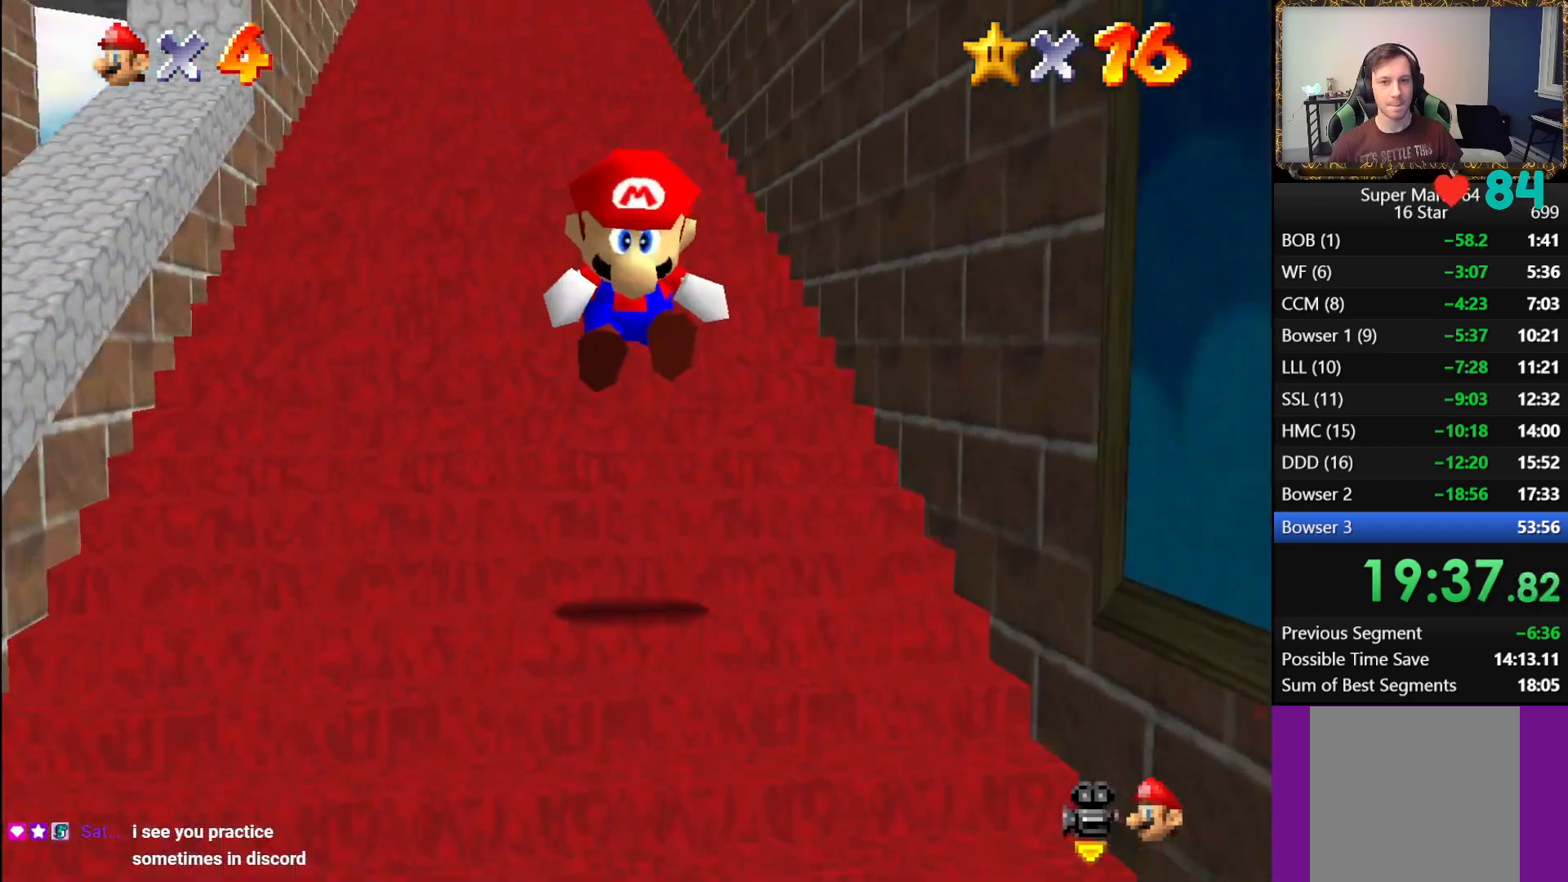
{"buttons": ["A", "L1"], "left_stick": "up", "right_stick": "center", "events": [[83, "A", "down"], [150, "A", "up"], [233, "A", "down"], [283, "A", "up"], [333, "A", "down"], [417, "A", "up"], [483, "A", "down"]]}
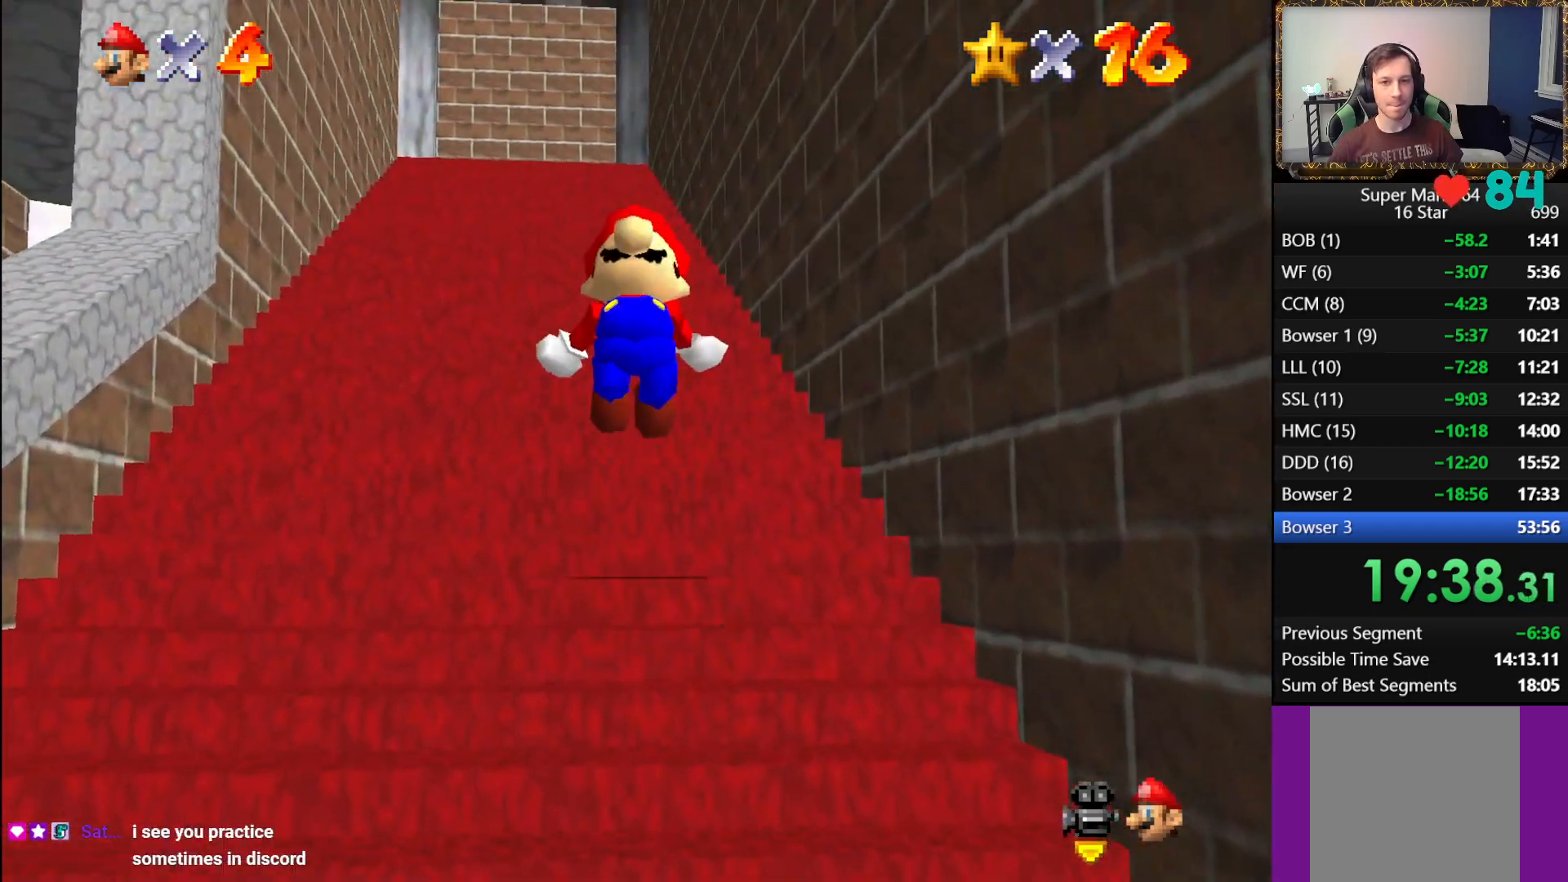
{"buttons": ["A", "L1"], "left_stick": "up", "right_stick": "center", "events": [[67, "A", "up"], [167, "A", "down"], [233, "A", "up"], [333, "A", "down"], [400, "A", "up"], [467, "A", "down"]]}
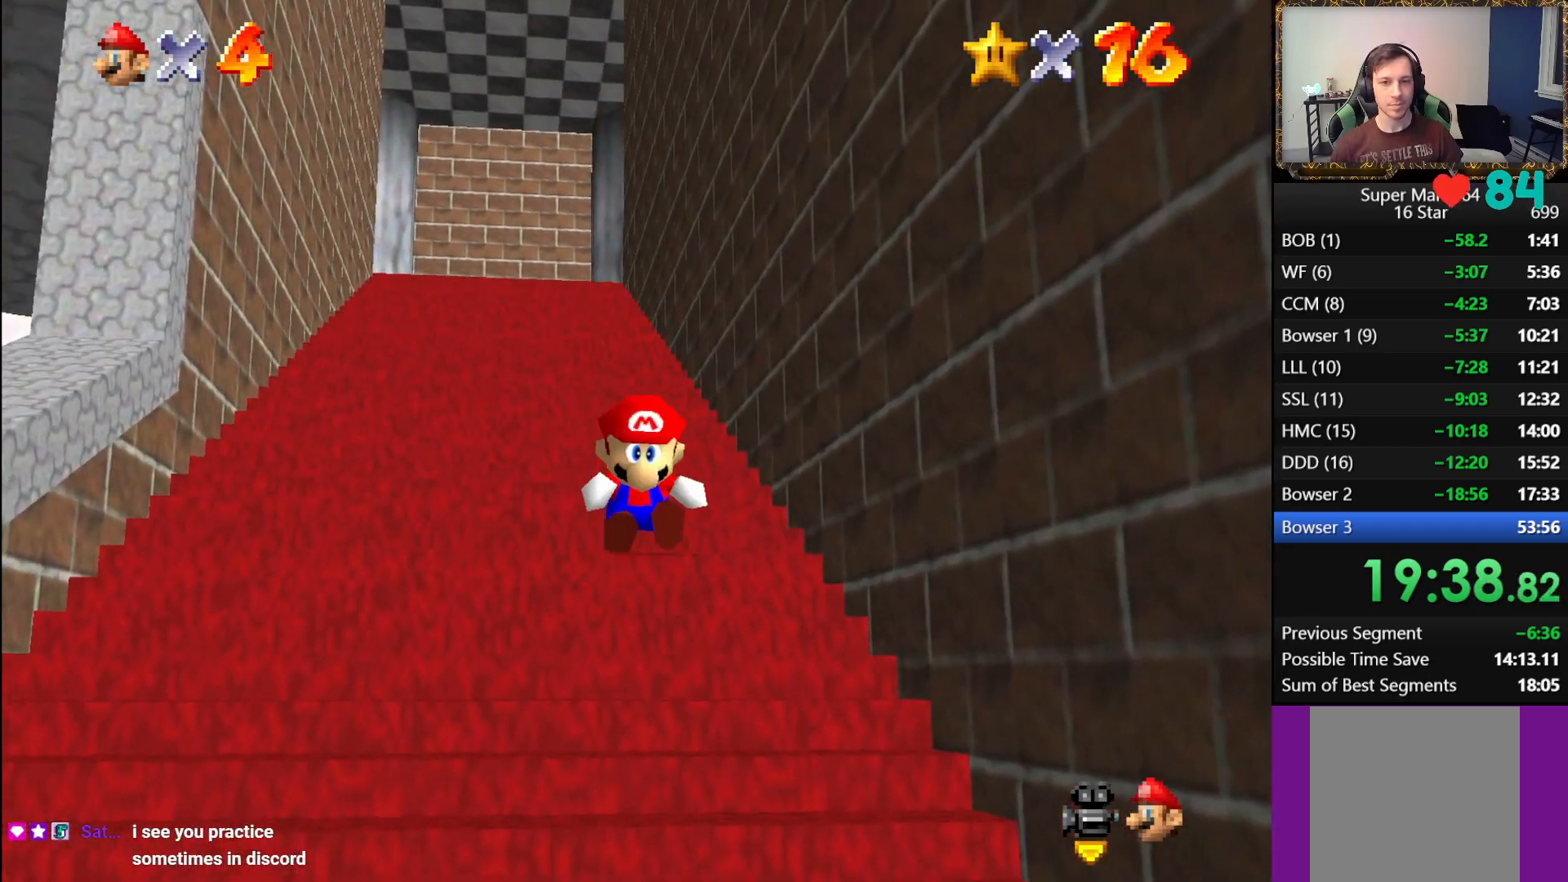
{"buttons": ["L1"], "left_stick": "up", "right_stick": "center", "events": [[33, "A", "up"], [100, "A", "down"], [333, "A", "up"], [450, "A", "down"], [500, "A", "up"]]}
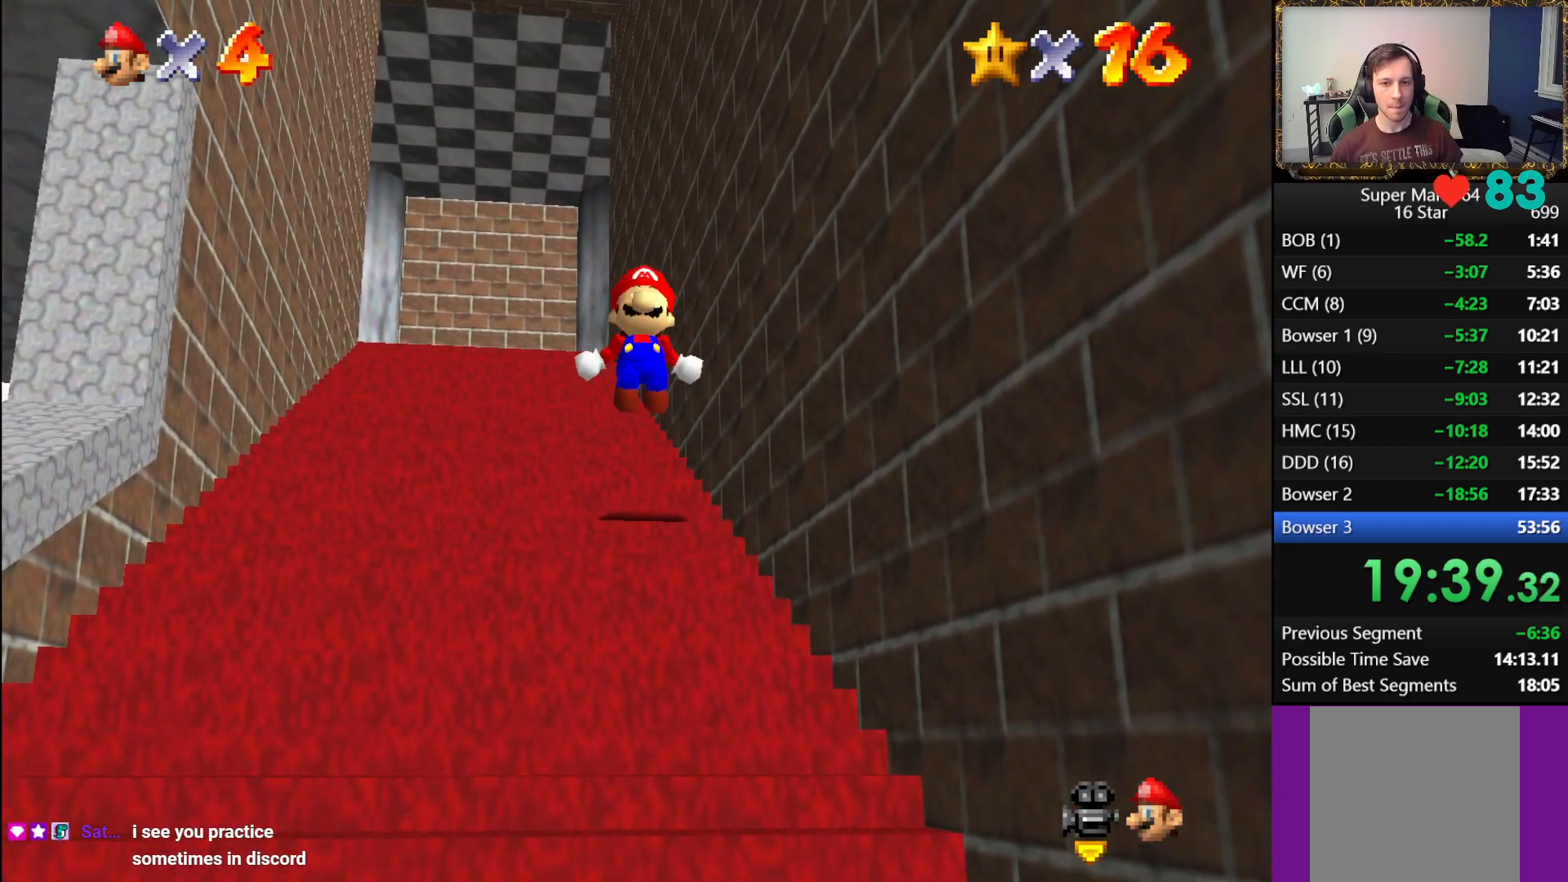
{"buttons": ["L1"], "left_stick": "up", "right_stick": "center", "events": [[100, "A", "down"], [183, "A", "up"], [250, "A", "down"], [317, "A", "up"], [400, "A", "down"], [467, "A", "up"]]}
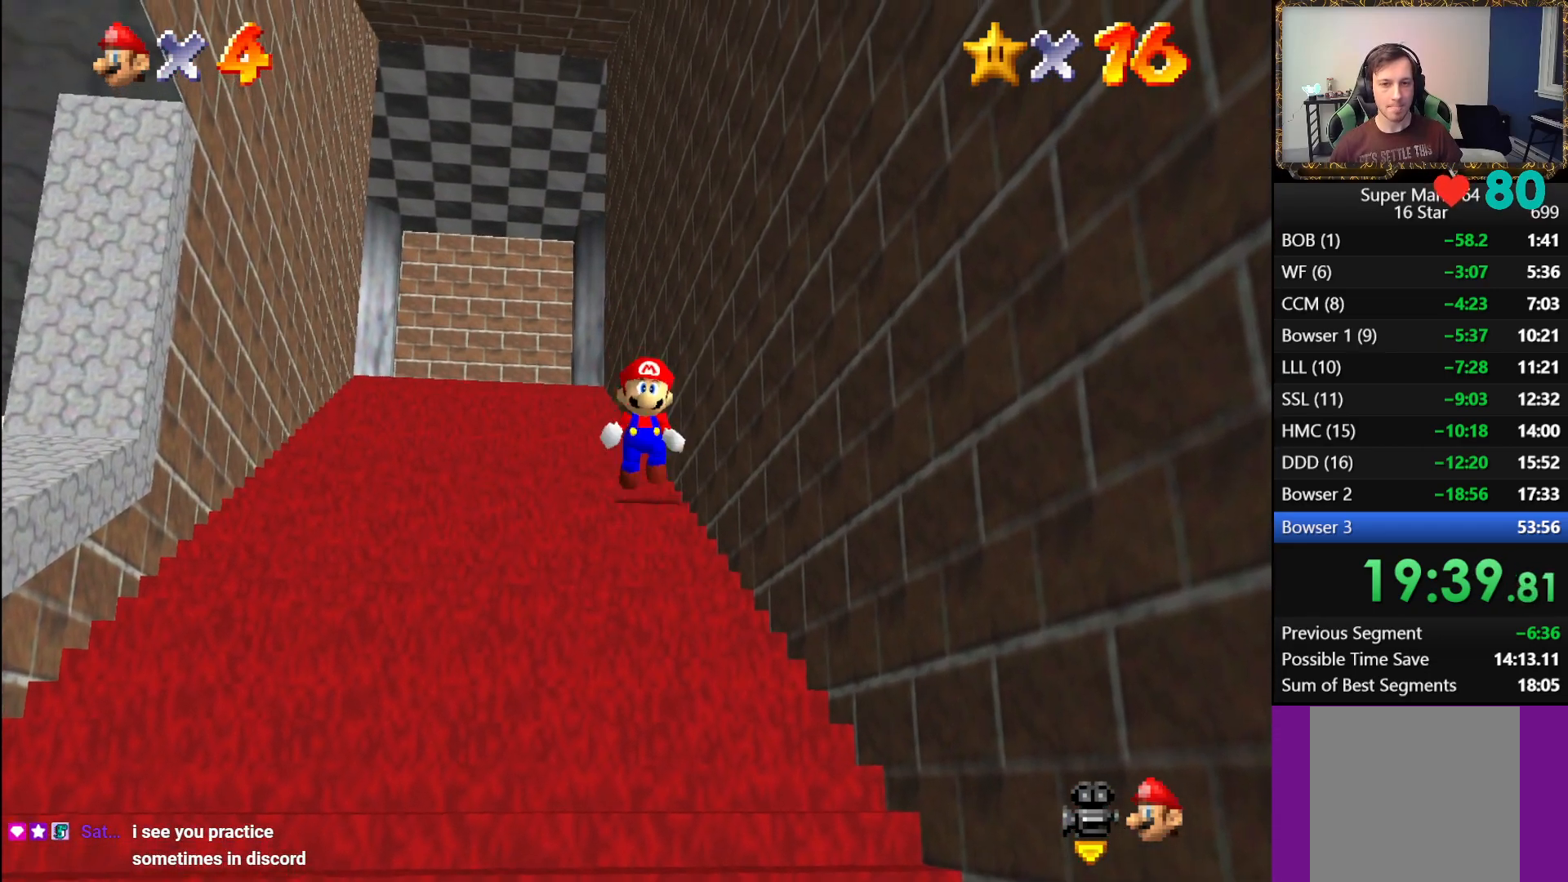
{"buttons": ["A", "L1"], "left_stick": "up", "right_stick": "center", "events": [[33, "A", "down"], [100, "A", "up"], [167, "A", "down"], [267, "A", "up"], [333, "A", "down"], [433, "A", "up"], [500, "A", "down"]]}
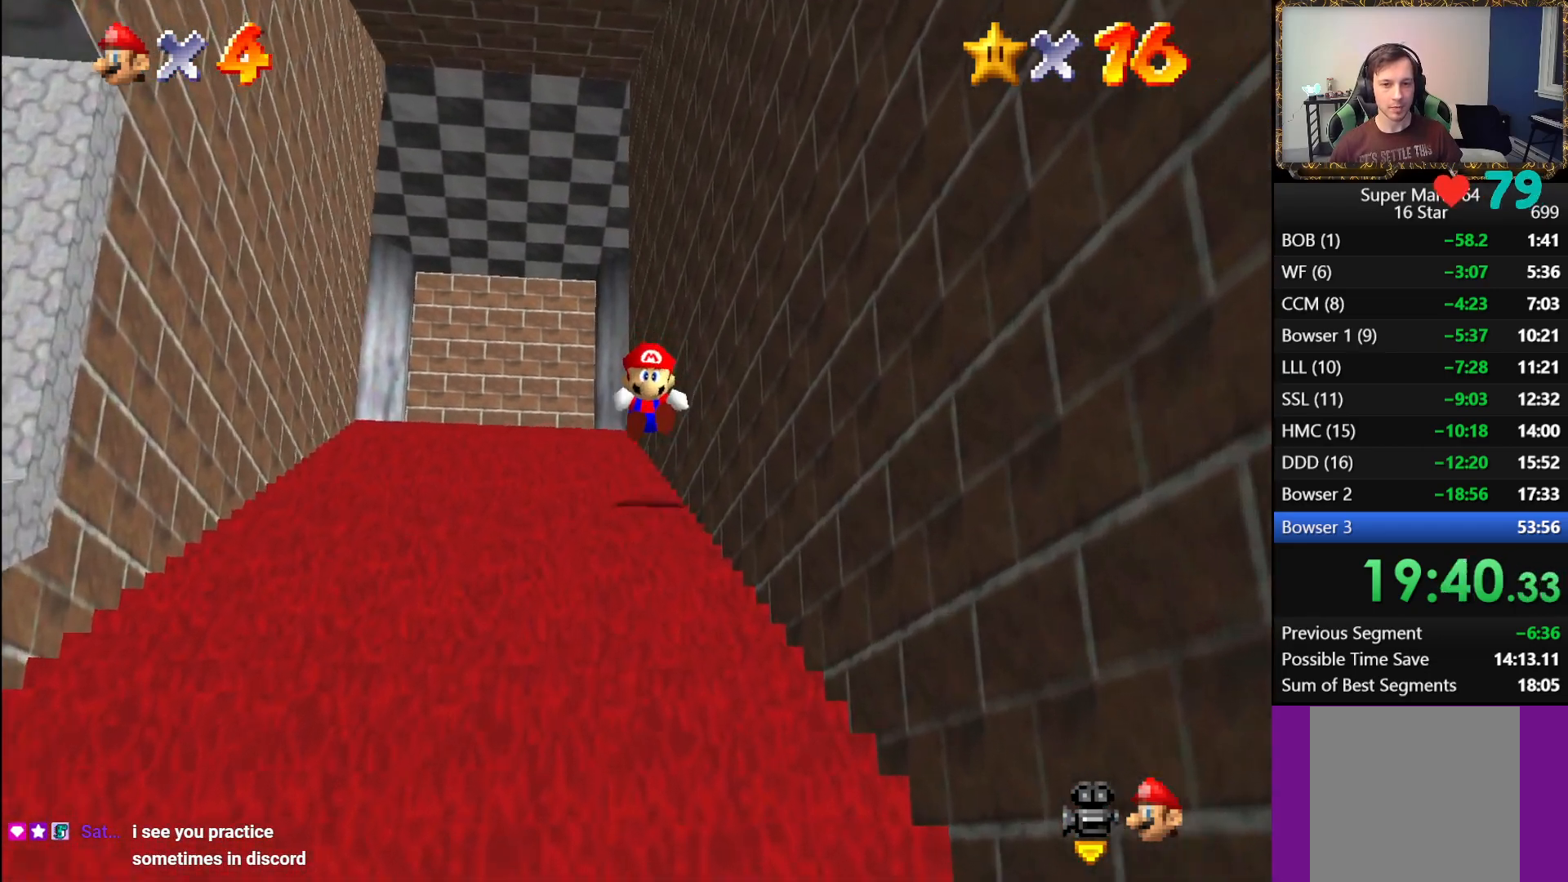
{"buttons": ["L1"], "left_stick": "up", "right_stick": "center", "events": [[50, "A", "up"], [150, "A", "down"], [200, "A", "up"], [283, "A", "down"], [350, "A", "up"], [417, "A", "down"], [500, "A", "up"]]}
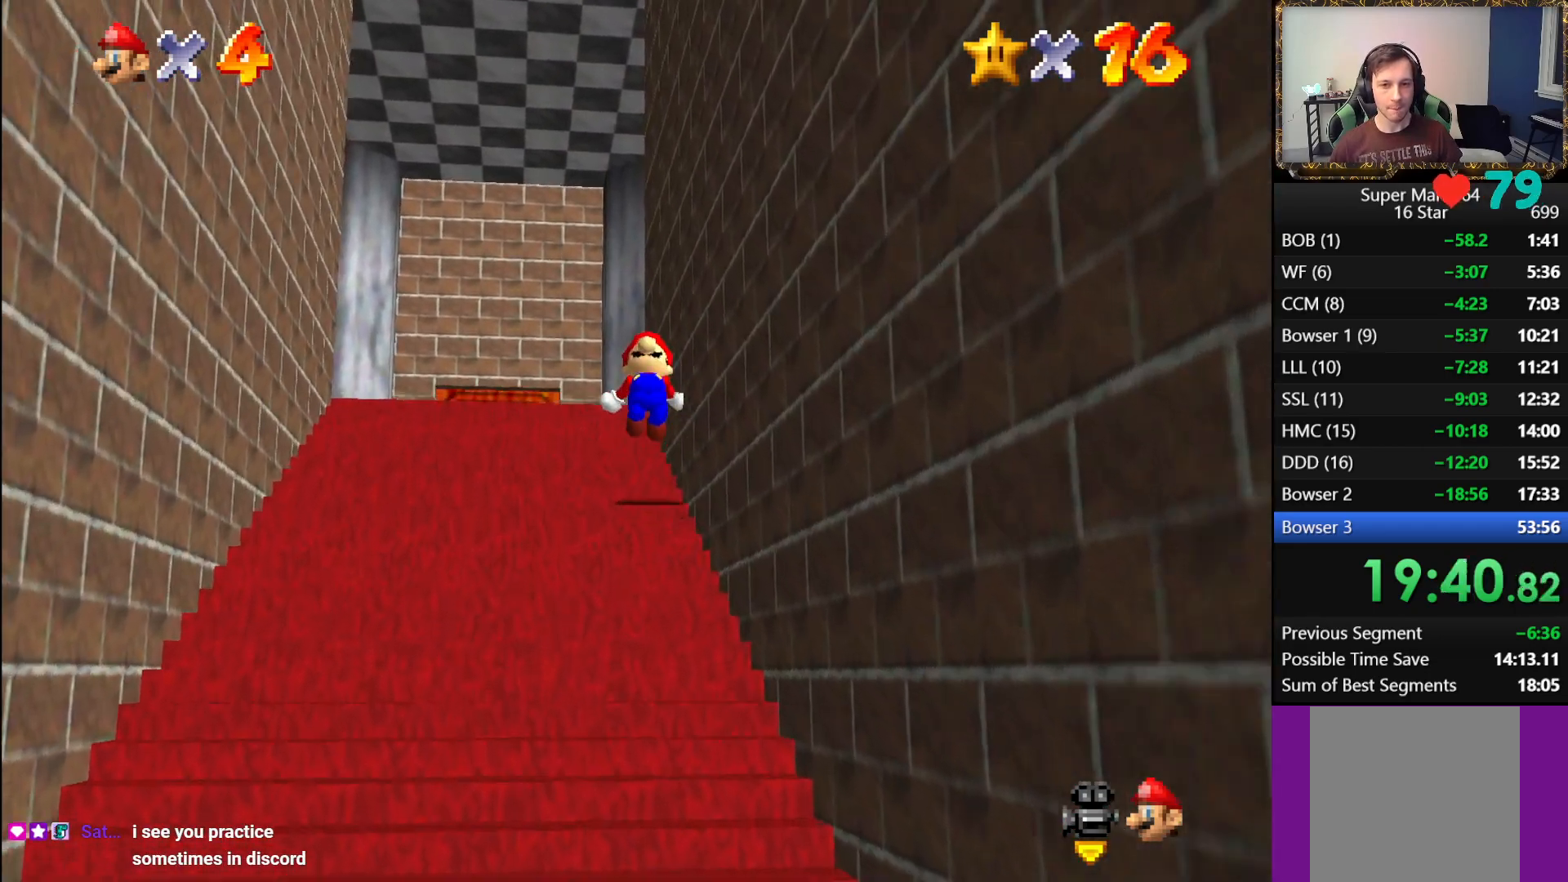
{"buttons": ["A", "L1"], "left_stick": "up", "right_stick": "center", "events": [[67, "A", "down"], [133, "A", "up"], [233, "A", "down"], [300, "A", "up"], [383, "A", "down"], [433, "A", "up"], [500, "A", "down"]]}
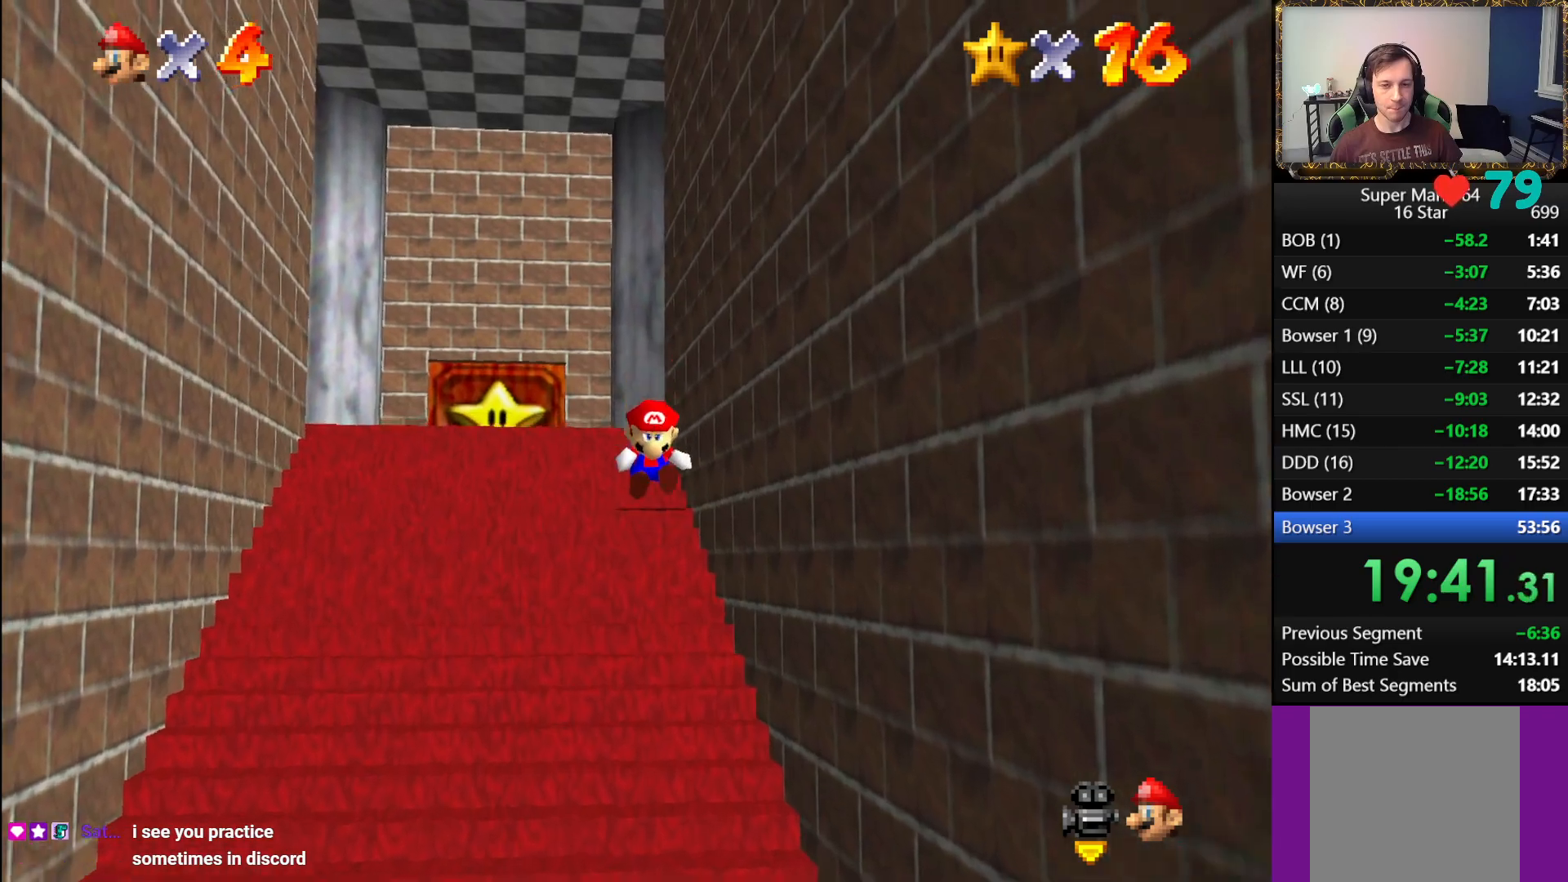
{"buttons": ["L1"], "left_stick": "up", "right_stick": "center", "events": [[67, "A", "up"], [150, "A", "down"], [217, "A", "up"], [333, "A", "down"], [400, "A", "up"]]}
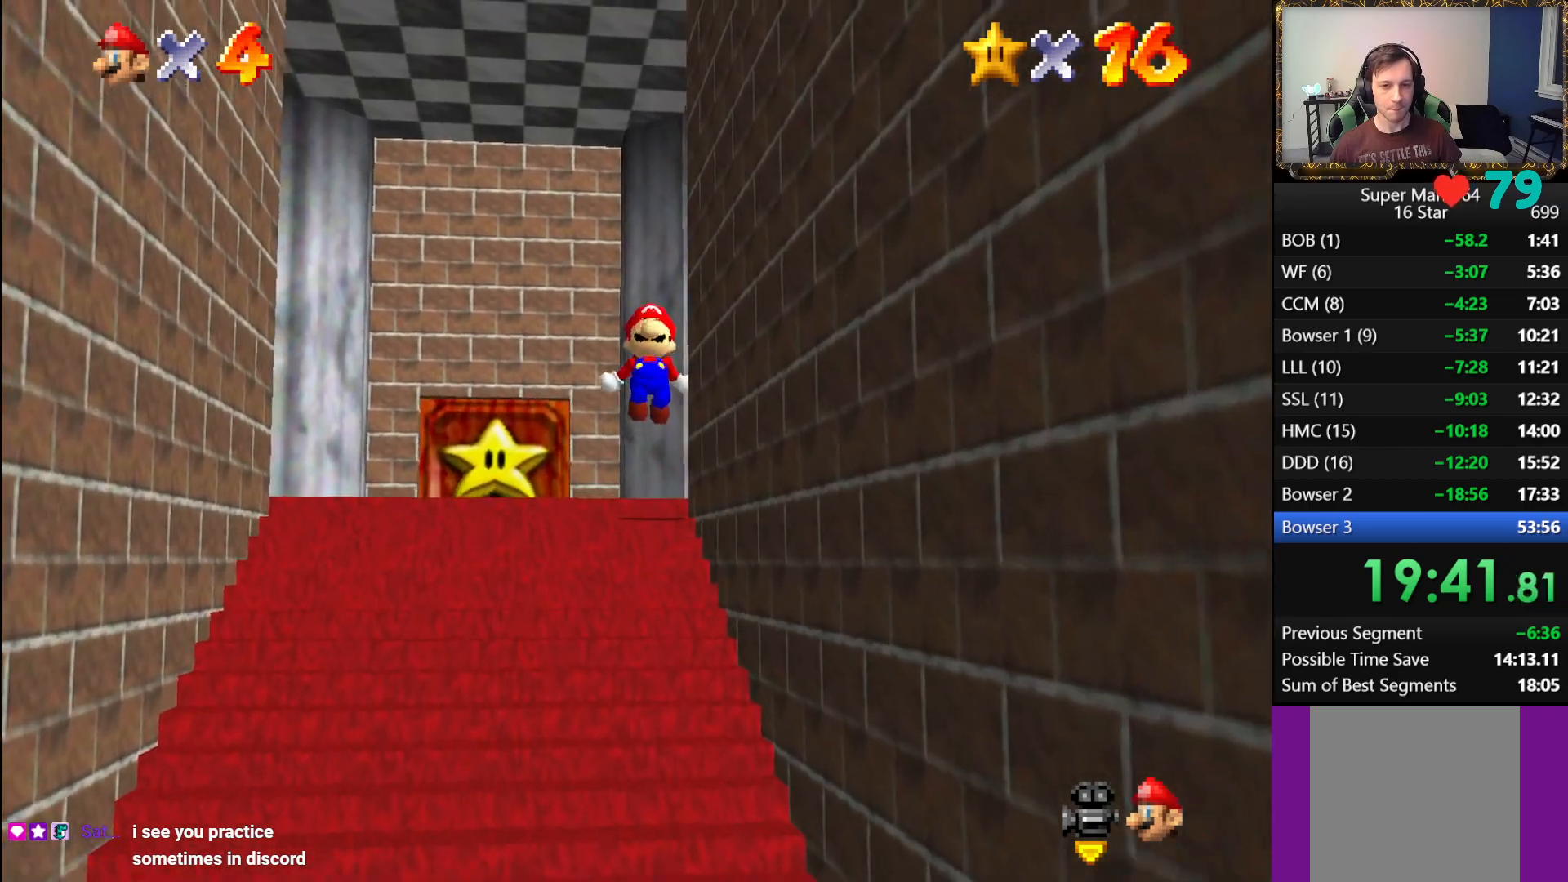
{"buttons": ["L1"], "left_stick": "down", "right_stick": "center", "events": [[100, "left_stick", "down"]]}
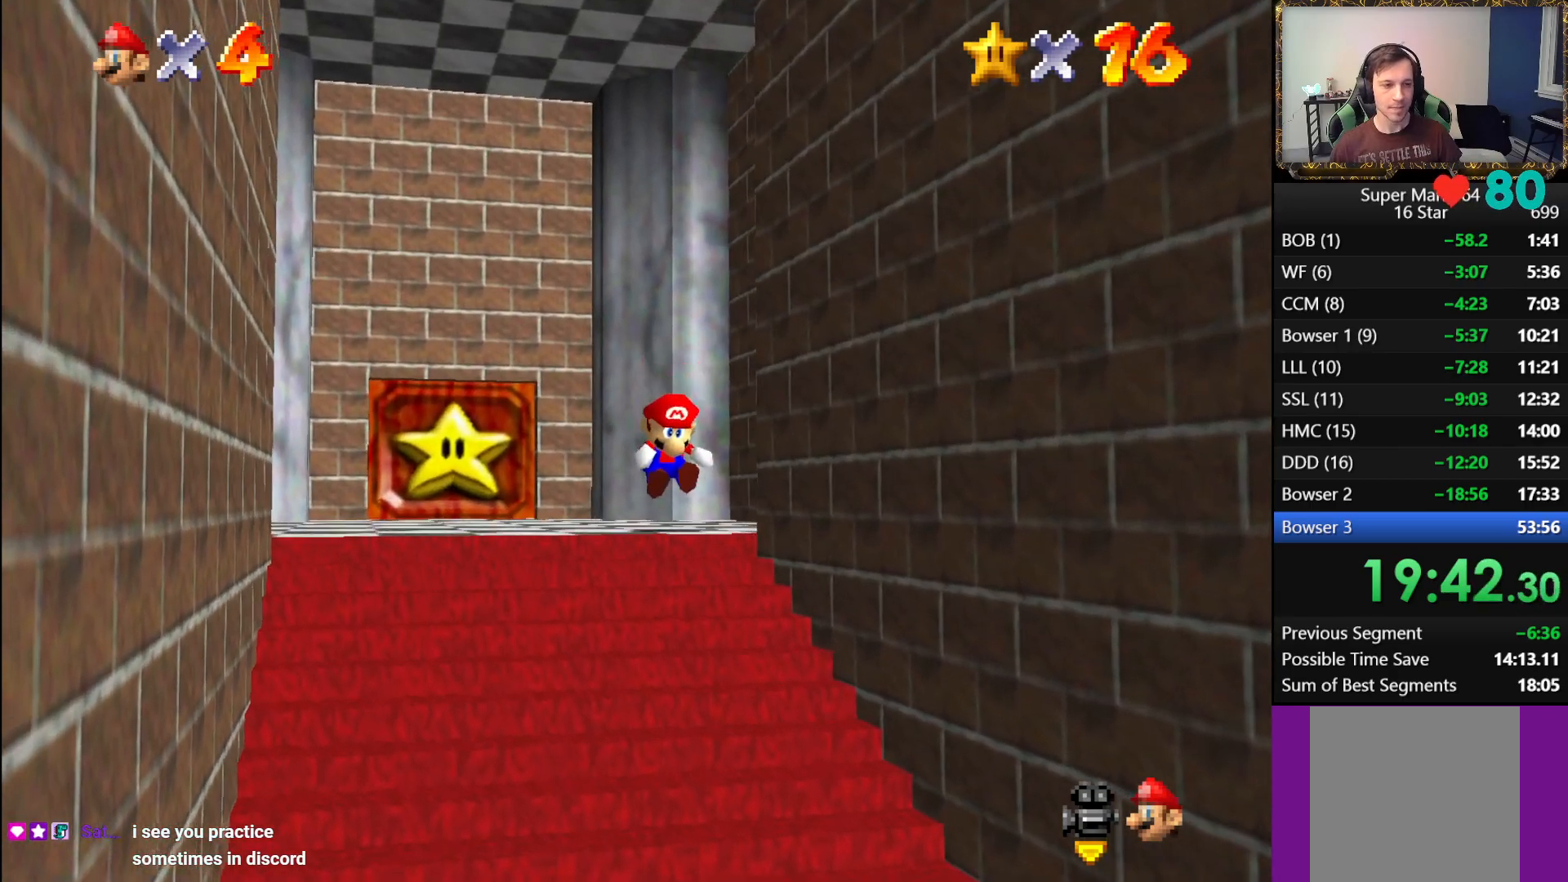
{"buttons": [], "left_stick": "down", "right_stick": "center", "events": [[83, "A", "down"], [183, "A", "up"], [500, "L1", "up"]]}
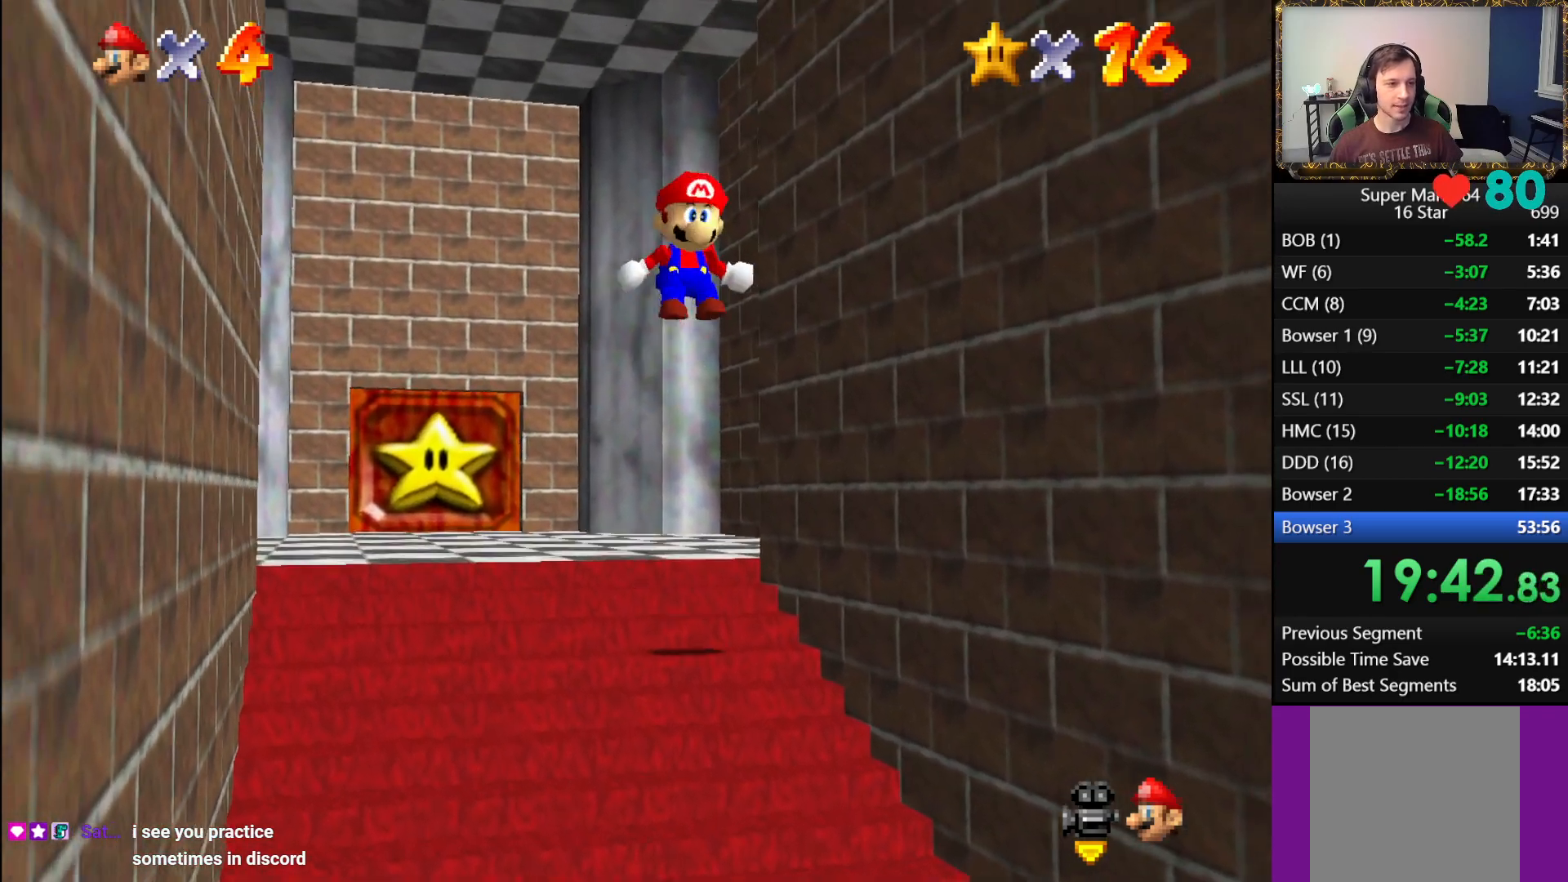
{"buttons": [], "left_stick": "down", "right_stick": "center", "events": []}
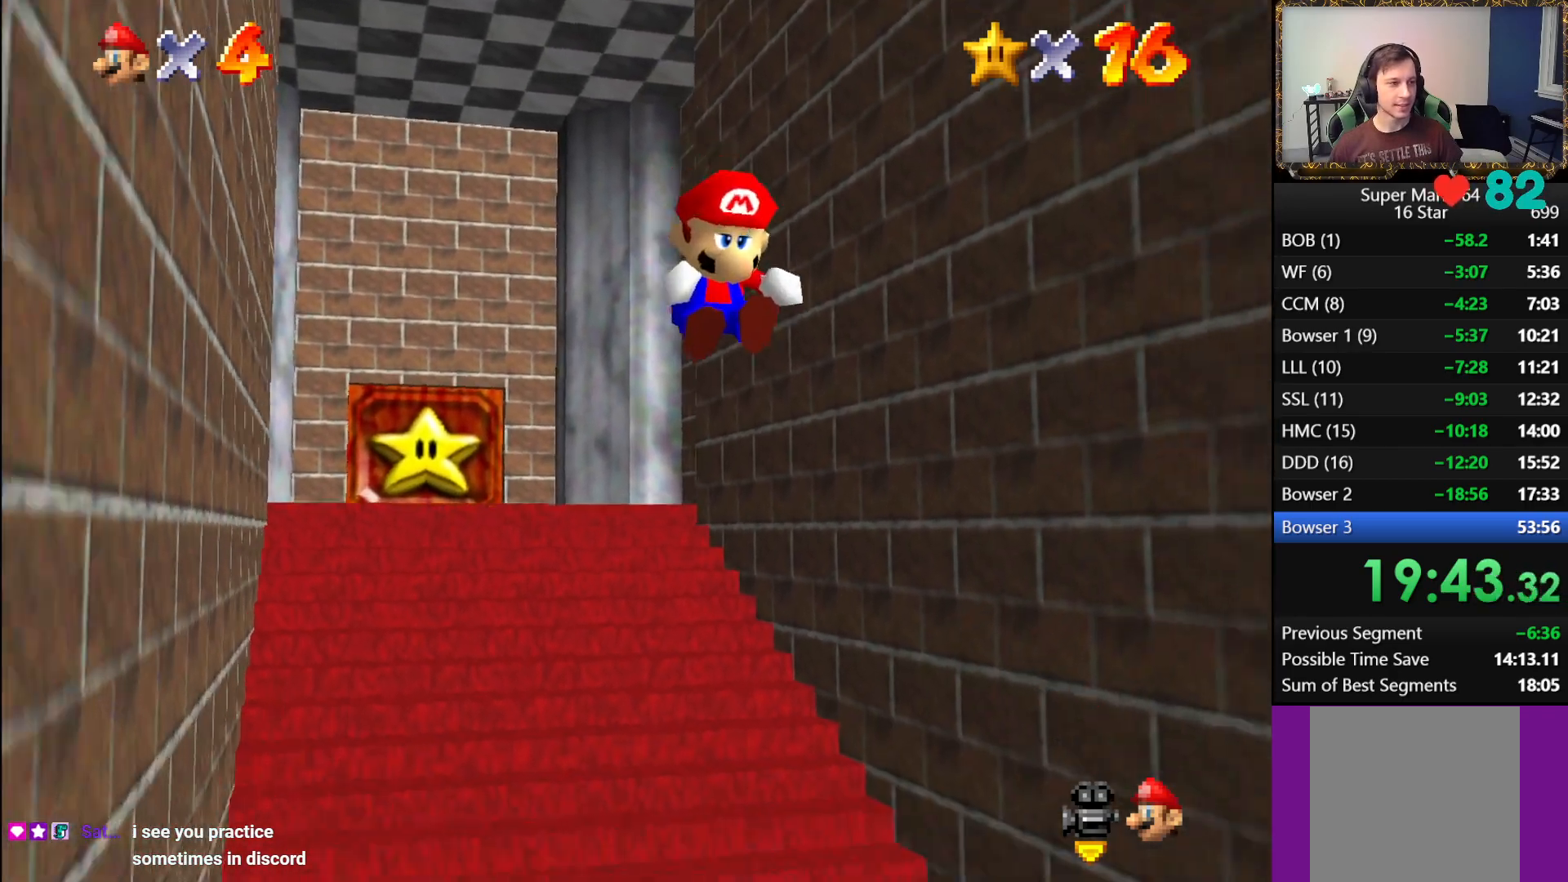
{"buttons": [], "left_stick": "center", "right_stick": "center", "events": [[150, "left_stick", "center"], [300, "right_stick", "down"], [467, "right_stick", "center"]]}
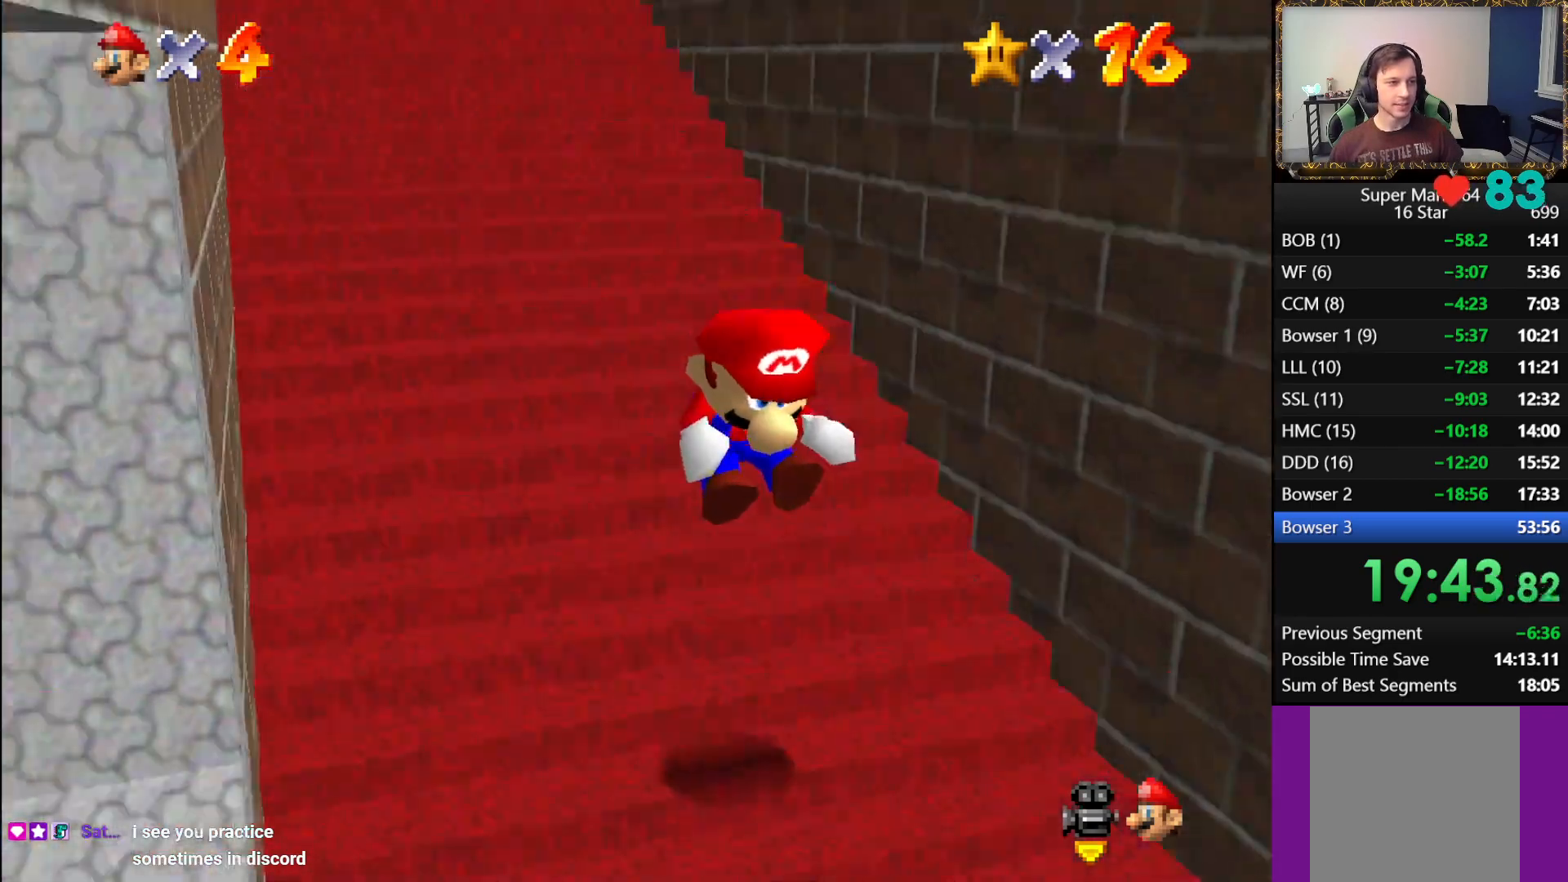
{"buttons": [], "left_stick": "center", "right_stick": "center", "events": []}
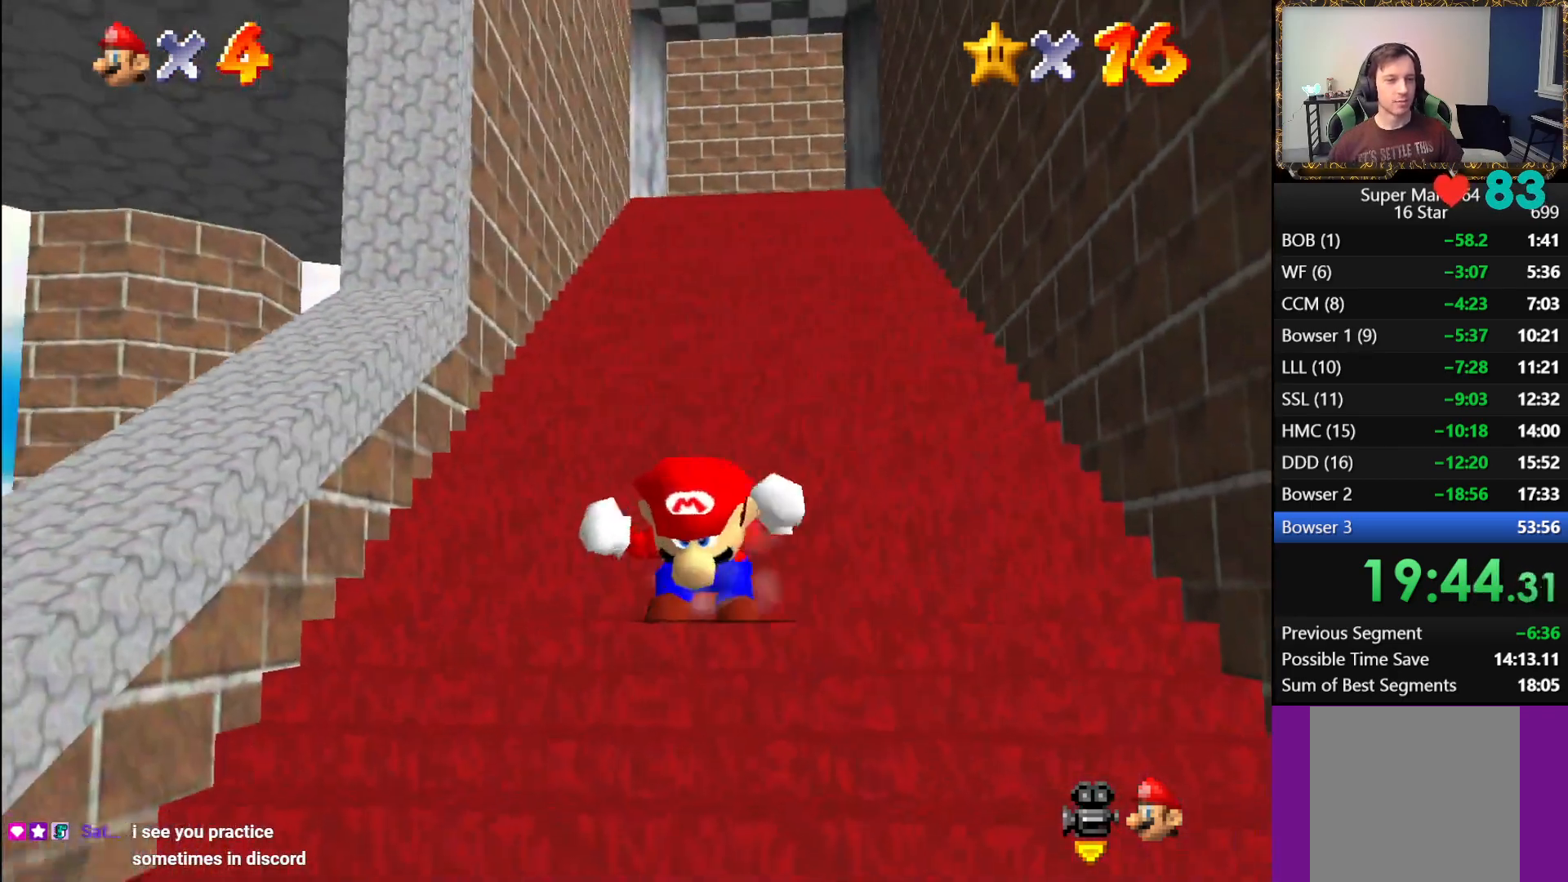
{"buttons": [], "left_stick": "right", "right_stick": "center", "events": [[350, "left_stick", "right"]]}
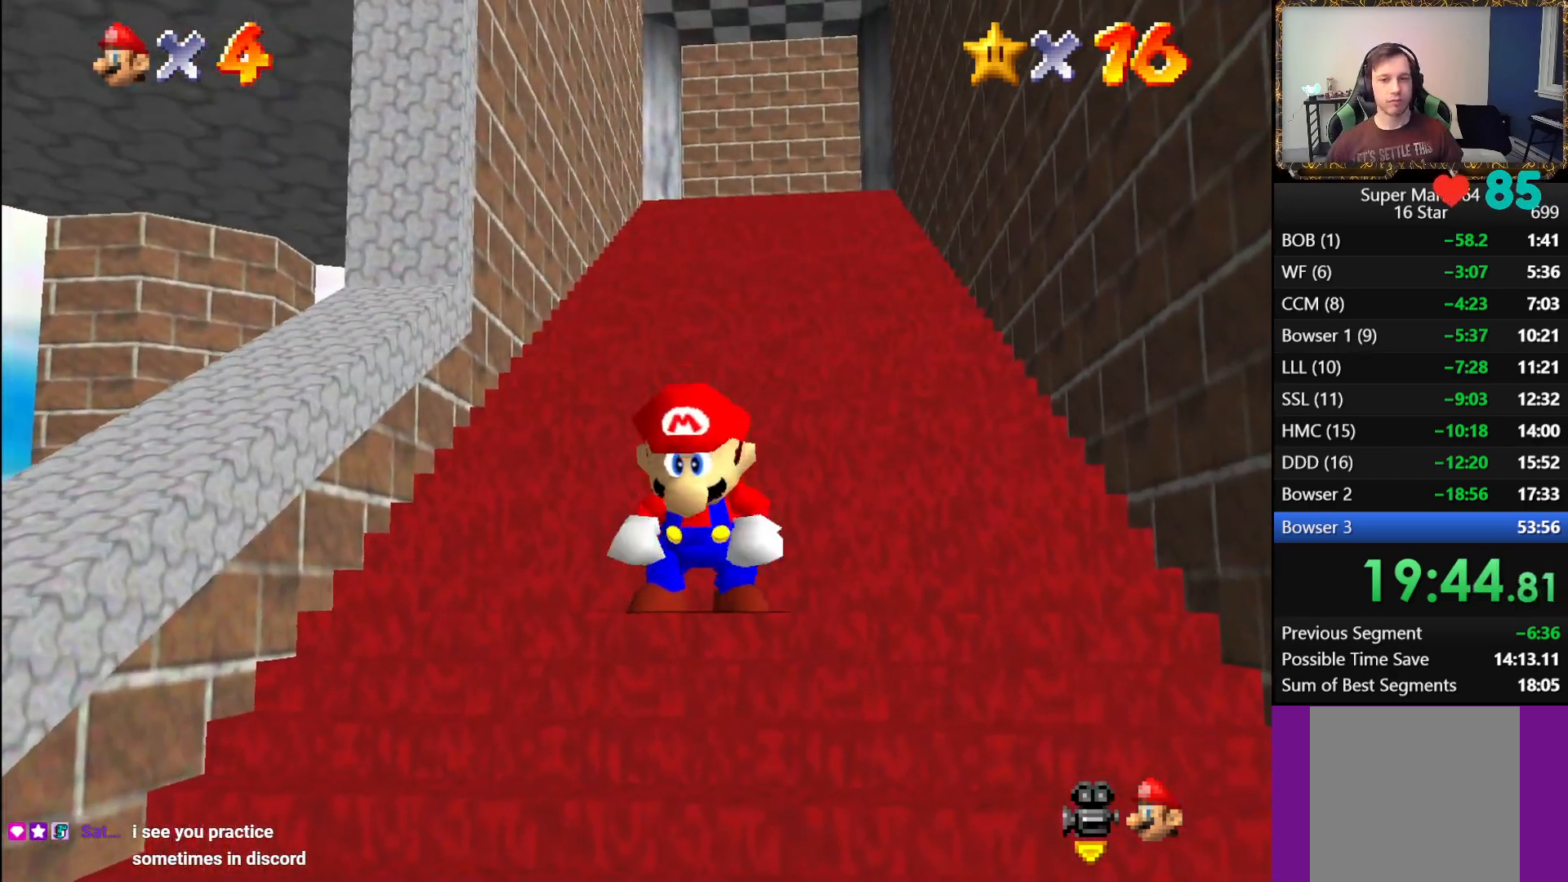
{"buttons": [], "left_stick": "center", "right_stick": "center", "events": [[67, "left_stick", "center"], [300, "left_stick", "right"], [450, "left_stick", "center"]]}